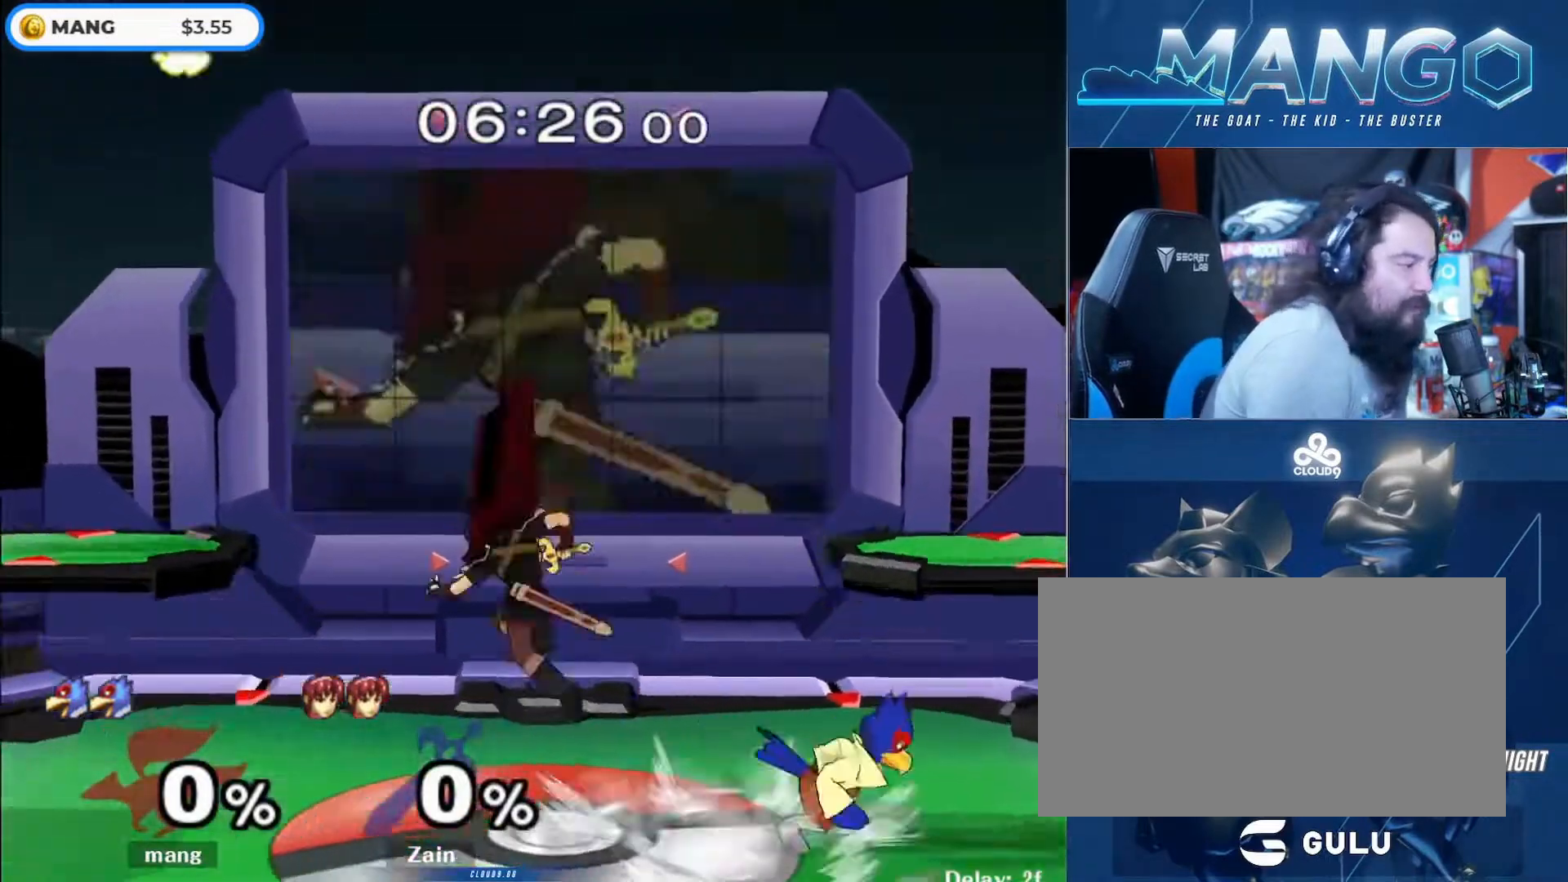
Gameplay with a controller (Nintendo layout); each line is a JSON object with the inputs held at the frame after it. "events" lists button and stick changes between this image and that frame as [ms after this image, input, new state], when the widget could be followed in between. Not read: L3 R3.
{"buttons": ["L1"], "left_stick": "down", "right_stick": "center", "events": [[33, "Y", "down"], [67, "Y", "up"], [100, "L1", "down"], [233, "left_stick", "center"], [267, "L1", "up"], [367, "left_stick", "left"], [433, "Y", "down"], [500, "L1", "down"], [500, "Y", "up"], [500, "left_stick", "down"]]}
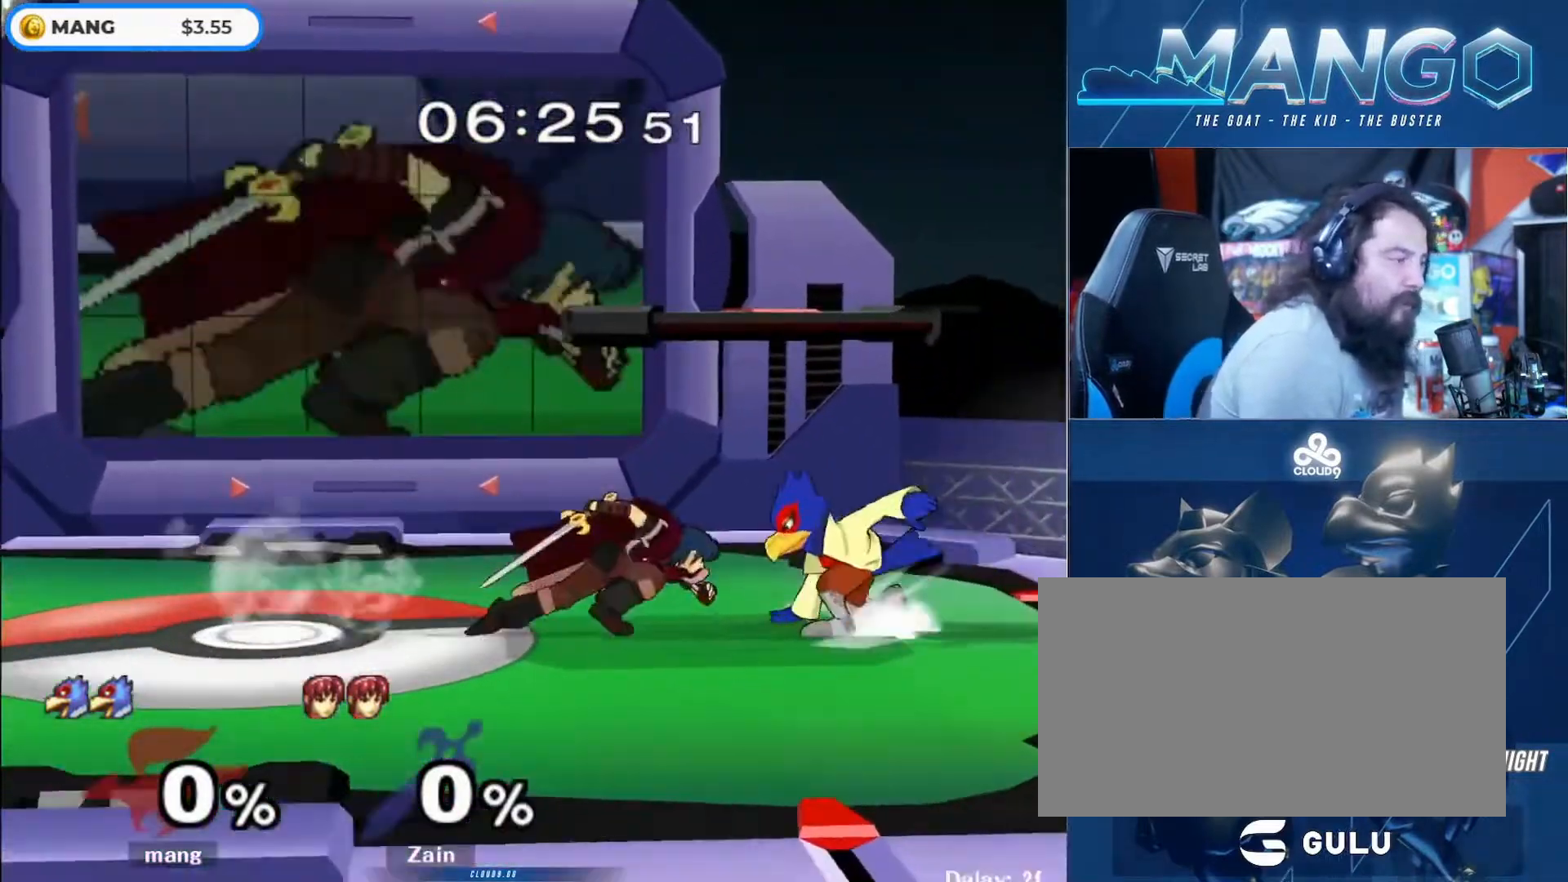
{"buttons": ["L1"], "left_stick": "left", "right_stick": "center", "events": [[100, "left_stick", "down-left"], [200, "Y", "down"], [267, "left_stick", "left"], [433, "Y", "up"]]}
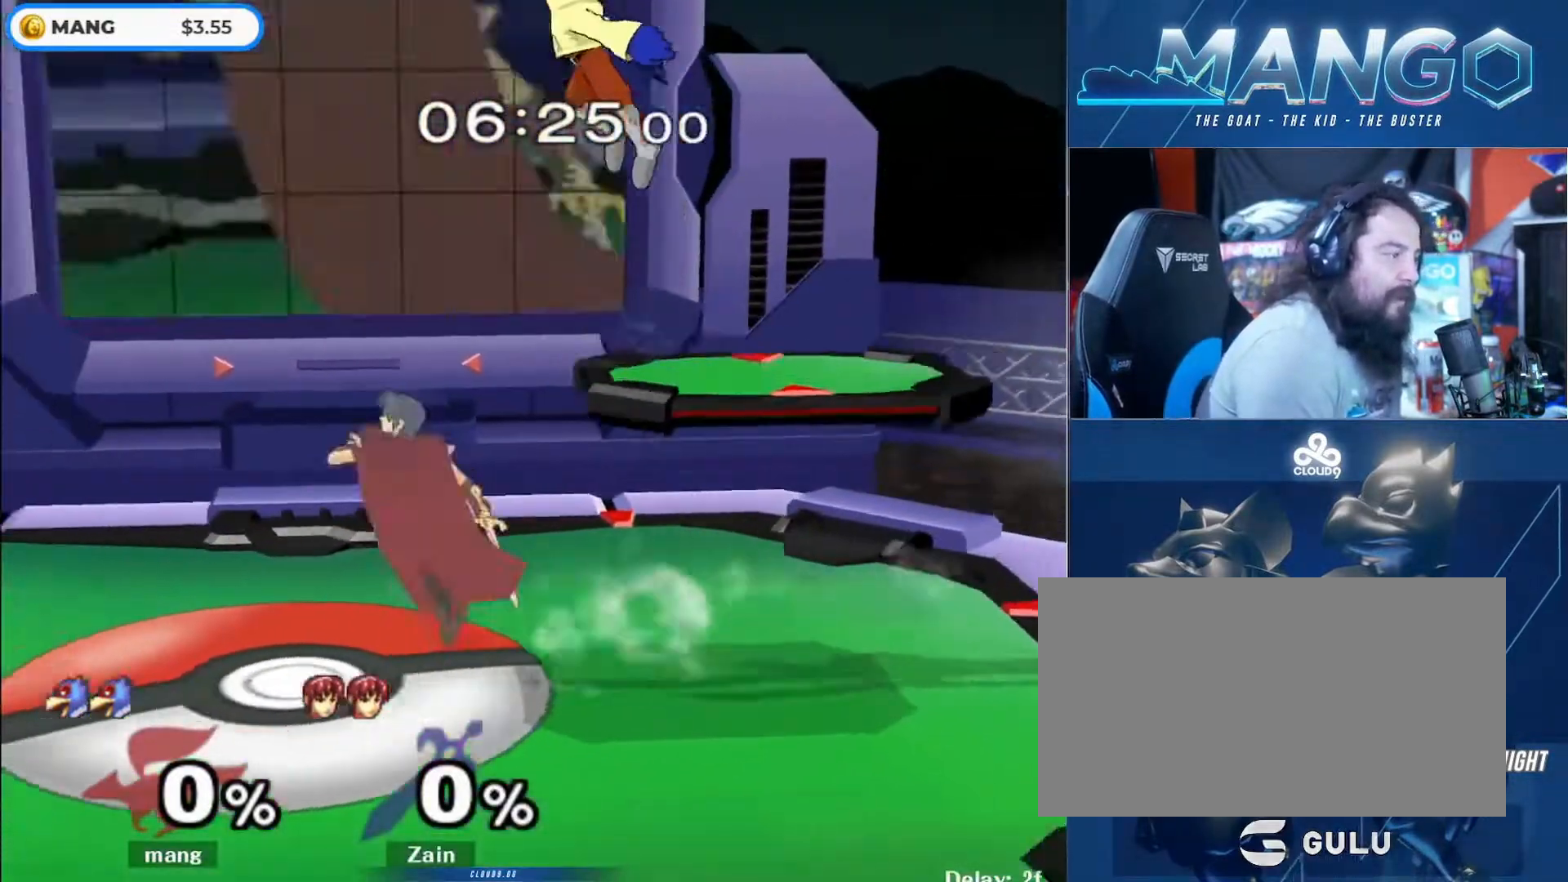
{"buttons": ["Y"], "left_stick": "left", "right_stick": "center", "events": [[67, "L1", "up"], [167, "Y", "down"]]}
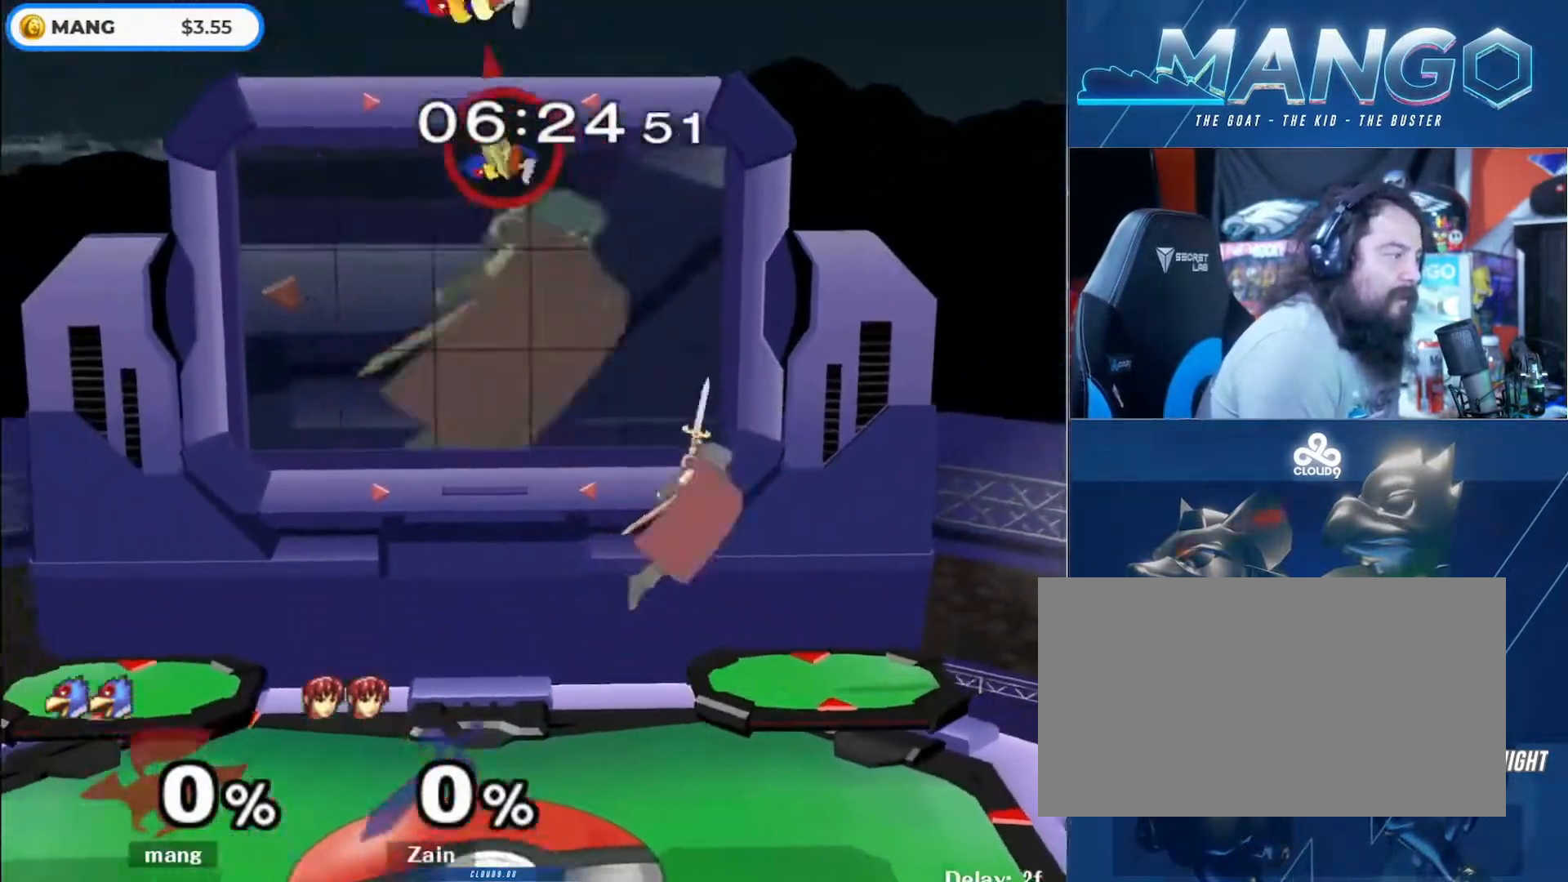
{"buttons": ["B"], "left_stick": "center", "right_stick": "center", "events": [[100, "Y", "up"], [133, "left_stick", "center"], [233, "left_stick", "left"], [400, "left_stick", "center"], [467, "B", "down"]]}
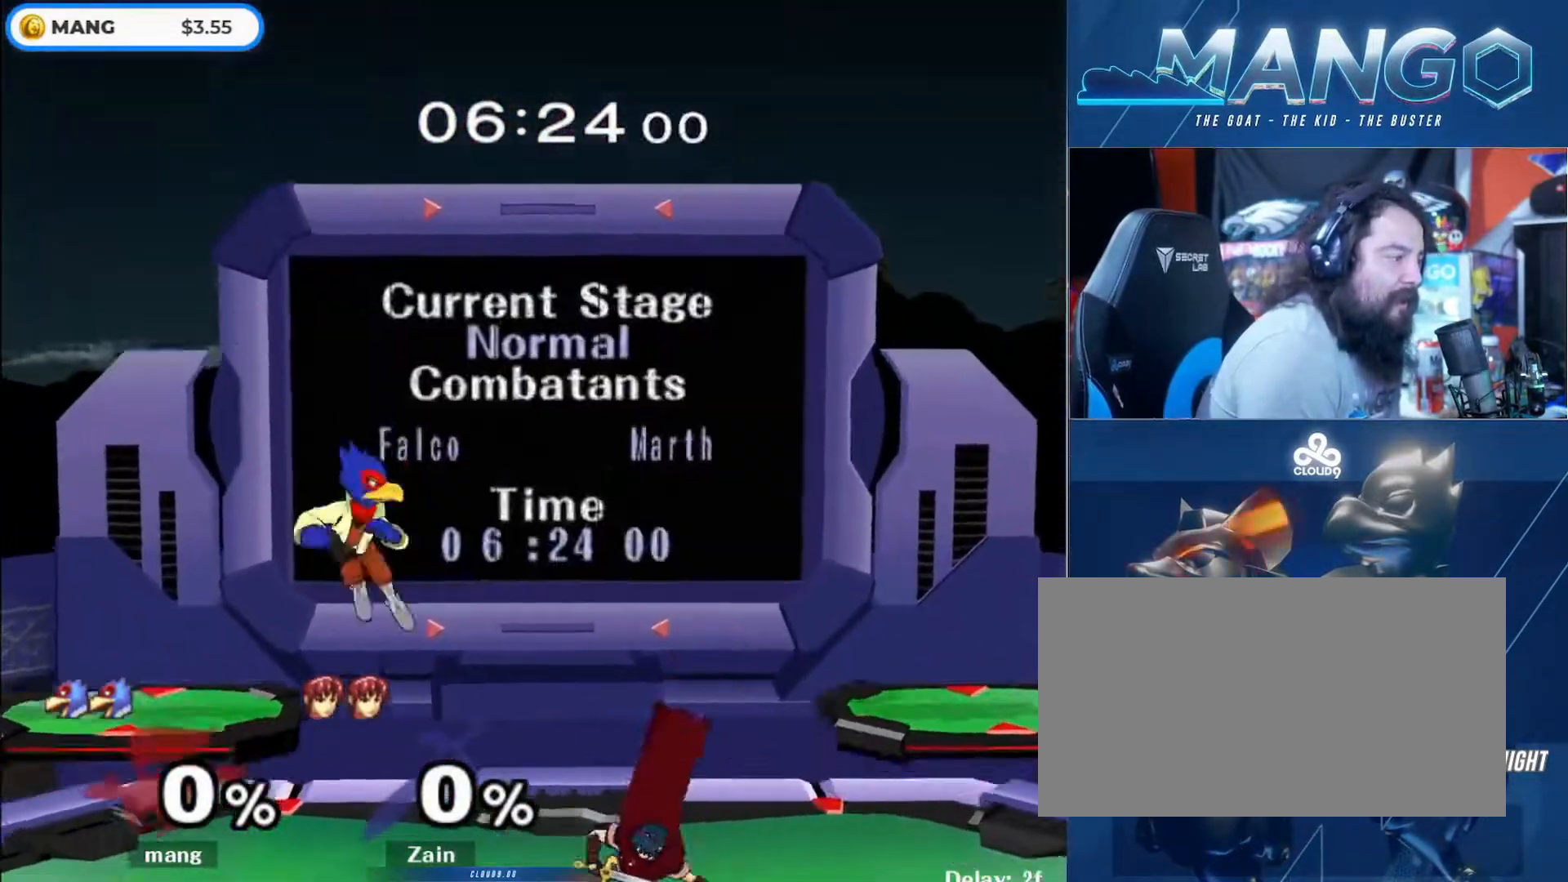
{"buttons": ["A"], "left_stick": "right", "right_stick": "center", "events": [[67, "left_stick", "down"], [167, "B", "up"], [167, "left_stick", "center"], [267, "left_stick", "right"], [333, "Y", "down"], [367, "Y", "up"], [400, "left_stick", "center"], [433, "A", "down"], [500, "left_stick", "right"]]}
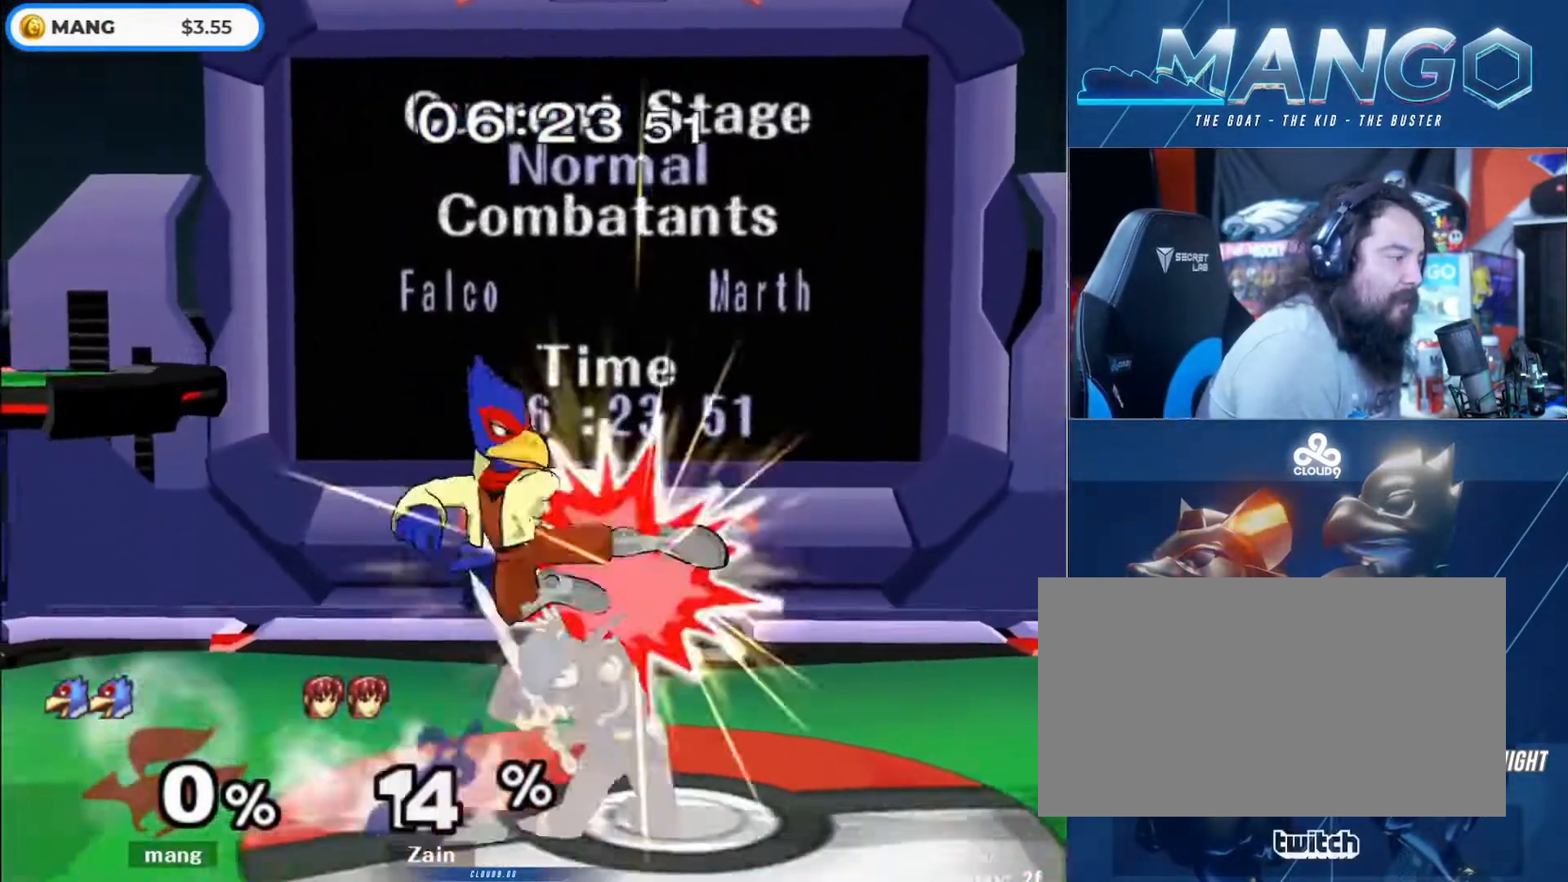
{"buttons": [], "left_stick": "down", "right_stick": "center", "events": [[100, "A", "up"], [133, "A", "down"], [200, "L1", "down"], [200, "left_stick", "down"], [300, "A", "up"], [333, "L1", "up"], [433, "B", "down"], [500, "B", "up"]]}
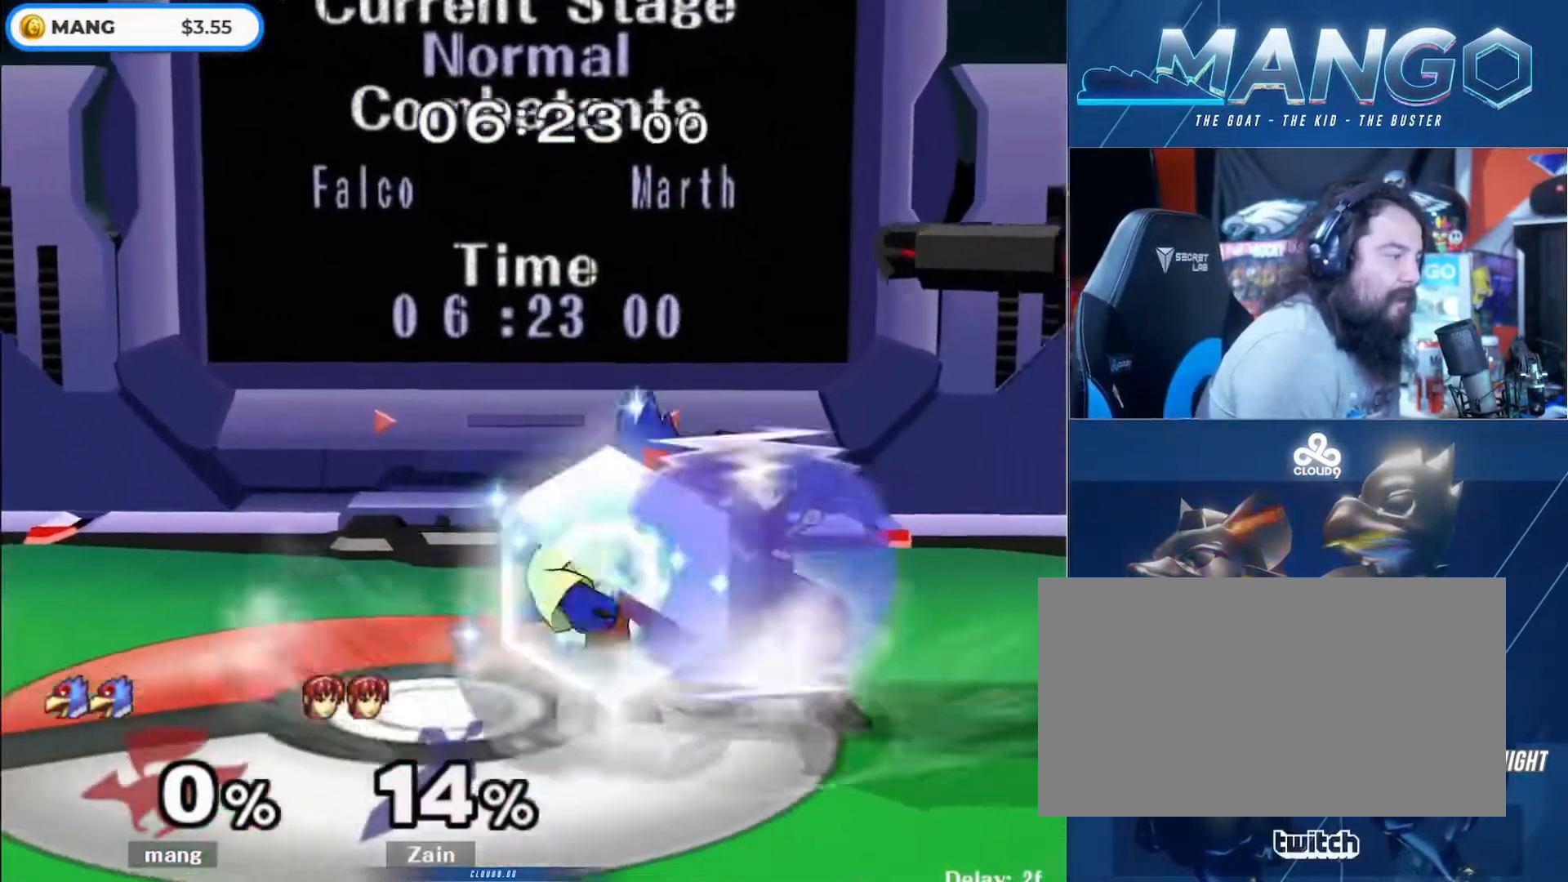
{"buttons": ["Y"], "left_stick": "right", "right_stick": "center", "events": [[33, "Y", "down"], [100, "Y", "up"], [133, "B", "down"], [200, "A", "down"], [233, "B", "up"], [233, "Y", "down"], [267, "X", "down"], [300, "A", "up"], [300, "Y", "up"], [333, "left_stick", "right"], [367, "X", "up"], [433, "Y", "down"]]}
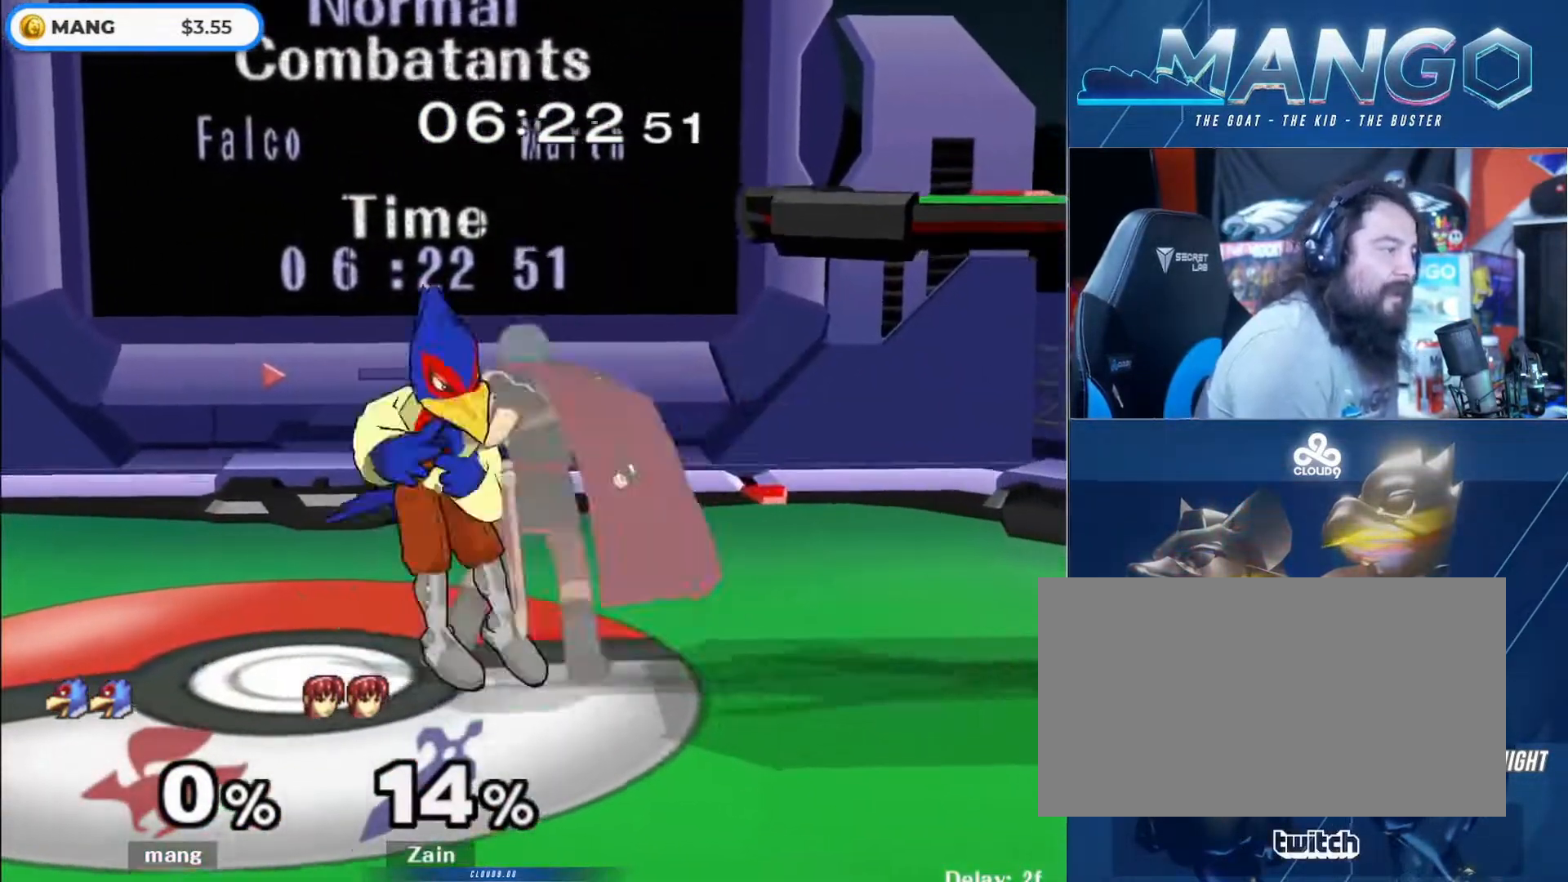
{"buttons": ["L1"], "left_stick": "right", "right_stick": "center", "events": [[100, "Y", "up"], [167, "A", "down"], [200, "Y", "down"], [333, "A", "up"], [333, "Y", "up"], [433, "L1", "down"]]}
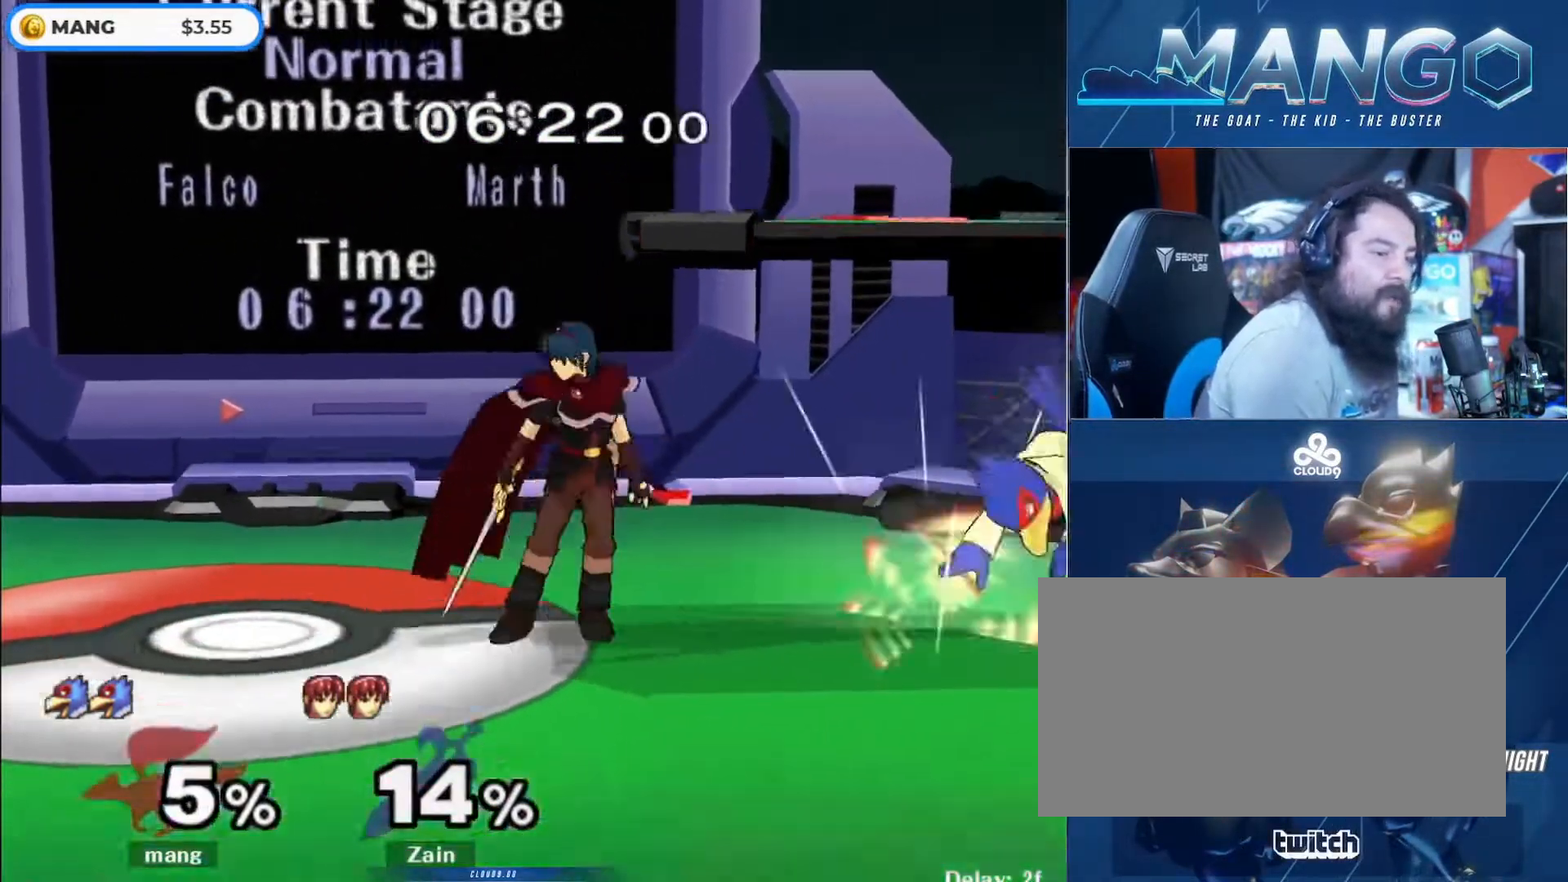
{"buttons": ["L1"], "left_stick": "center", "right_stick": "center", "events": [[233, "left_stick", "center"], [300, "left_stick", "left"], [400, "left_stick", "center"]]}
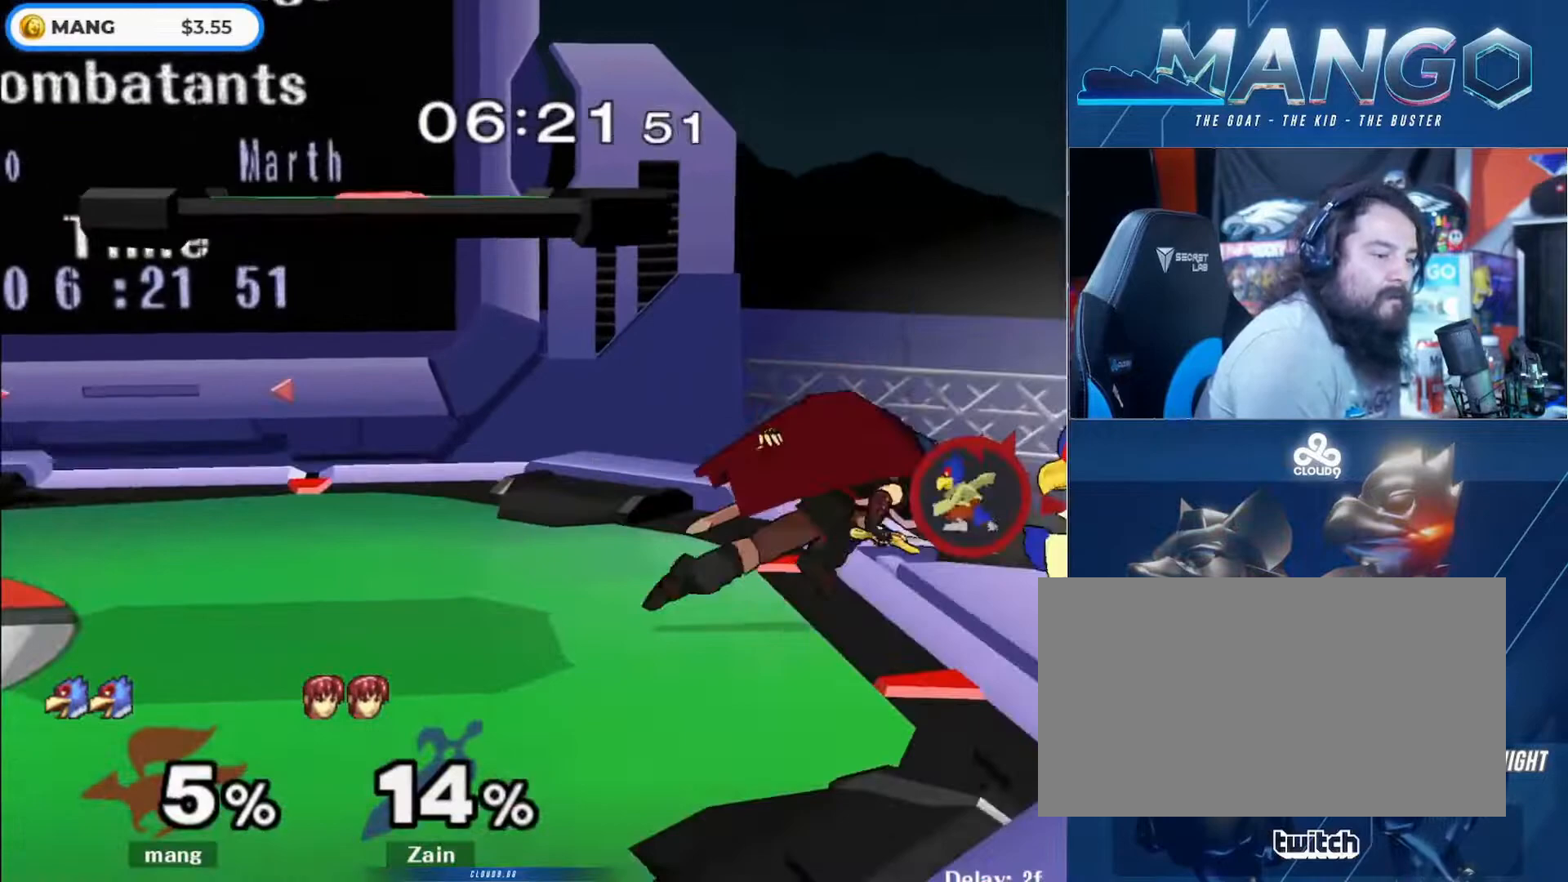
{"buttons": ["L1"], "left_stick": "left", "right_stick": "center", "events": [[33, "left_stick", "down"], [200, "left_stick", "left"]]}
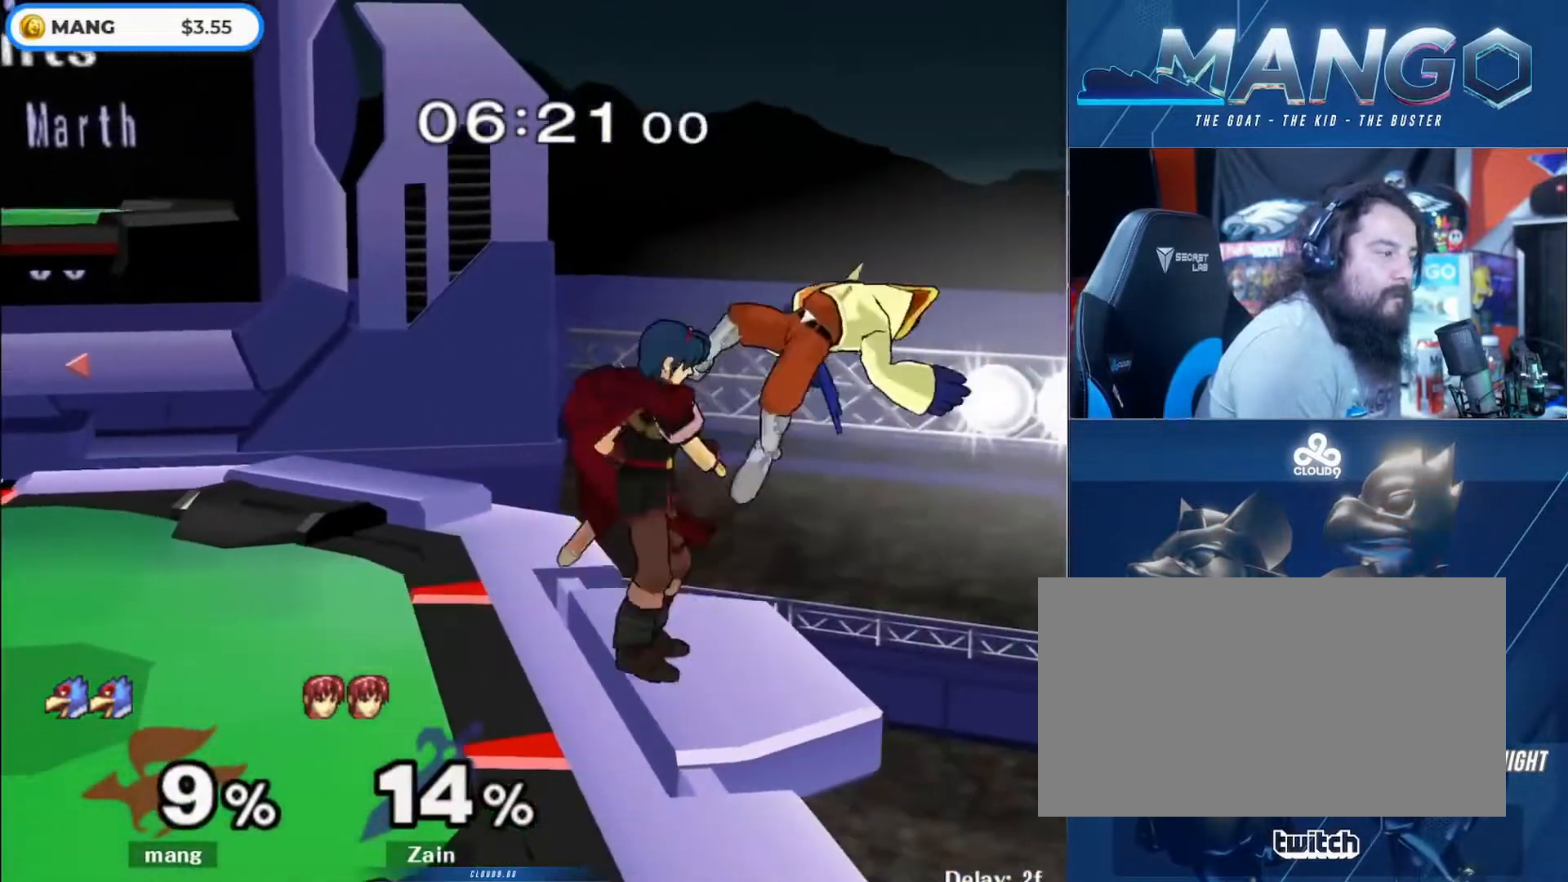
{"buttons": ["L1"], "left_stick": "up-left", "right_stick": "center", "events": [[233, "left_stick", "up-left"]]}
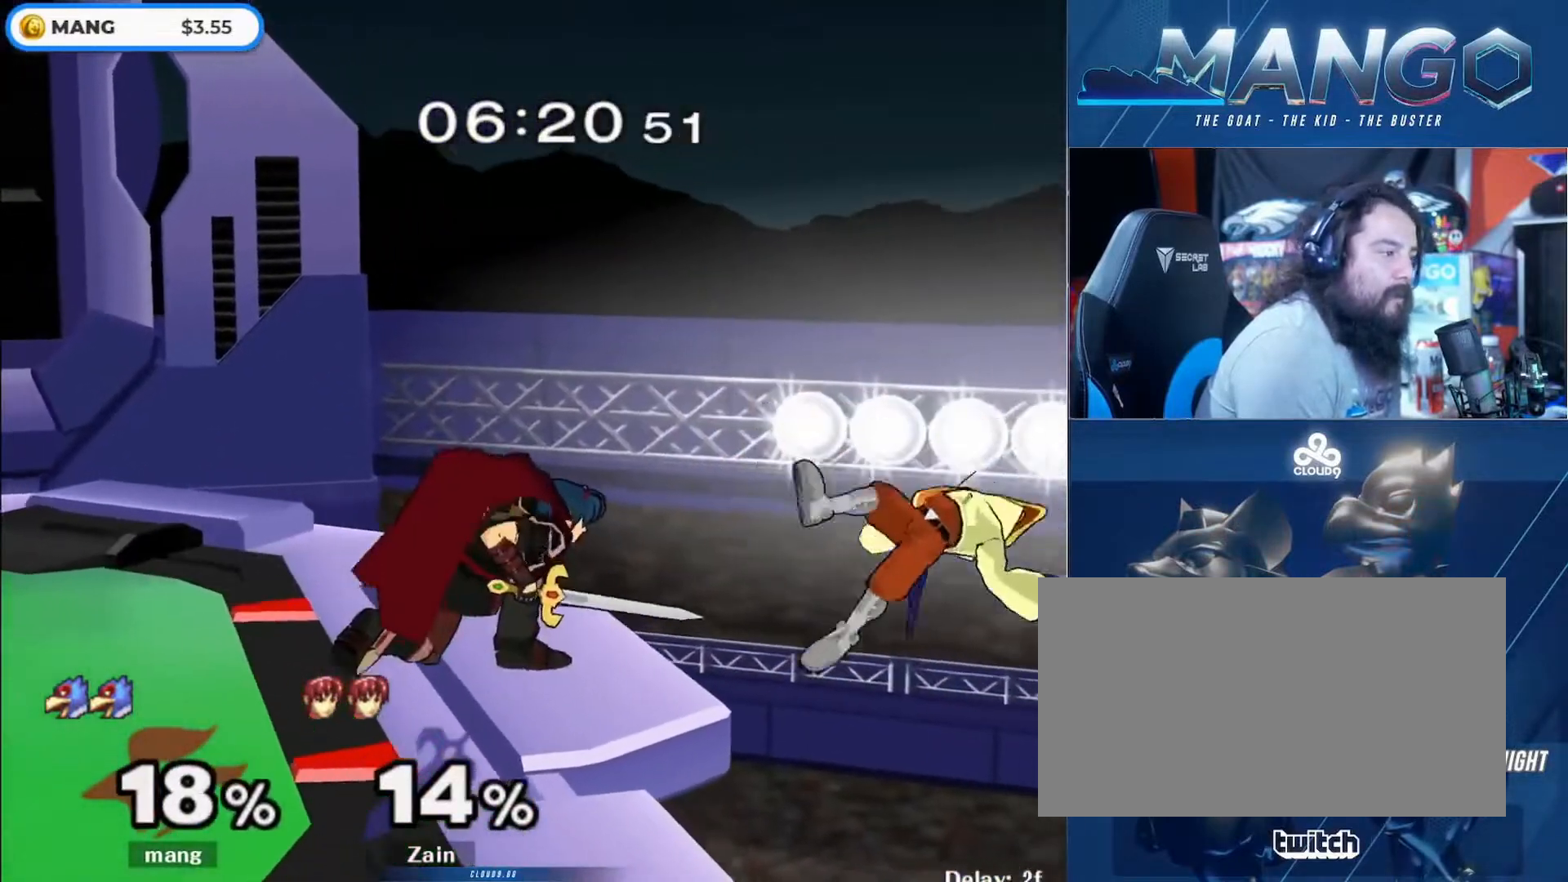
{"buttons": [], "left_stick": "up-left", "right_stick": "center", "events": [[33, "Y", "down"], [67, "L1", "up"], [67, "left_stick", "up-right"], [100, "Y", "up"], [167, "Y", "down"], [167, "left_stick", "up"], [333, "left_stick", "up-right"], [500, "Y", "up"], [500, "left_stick", "up-left"]]}
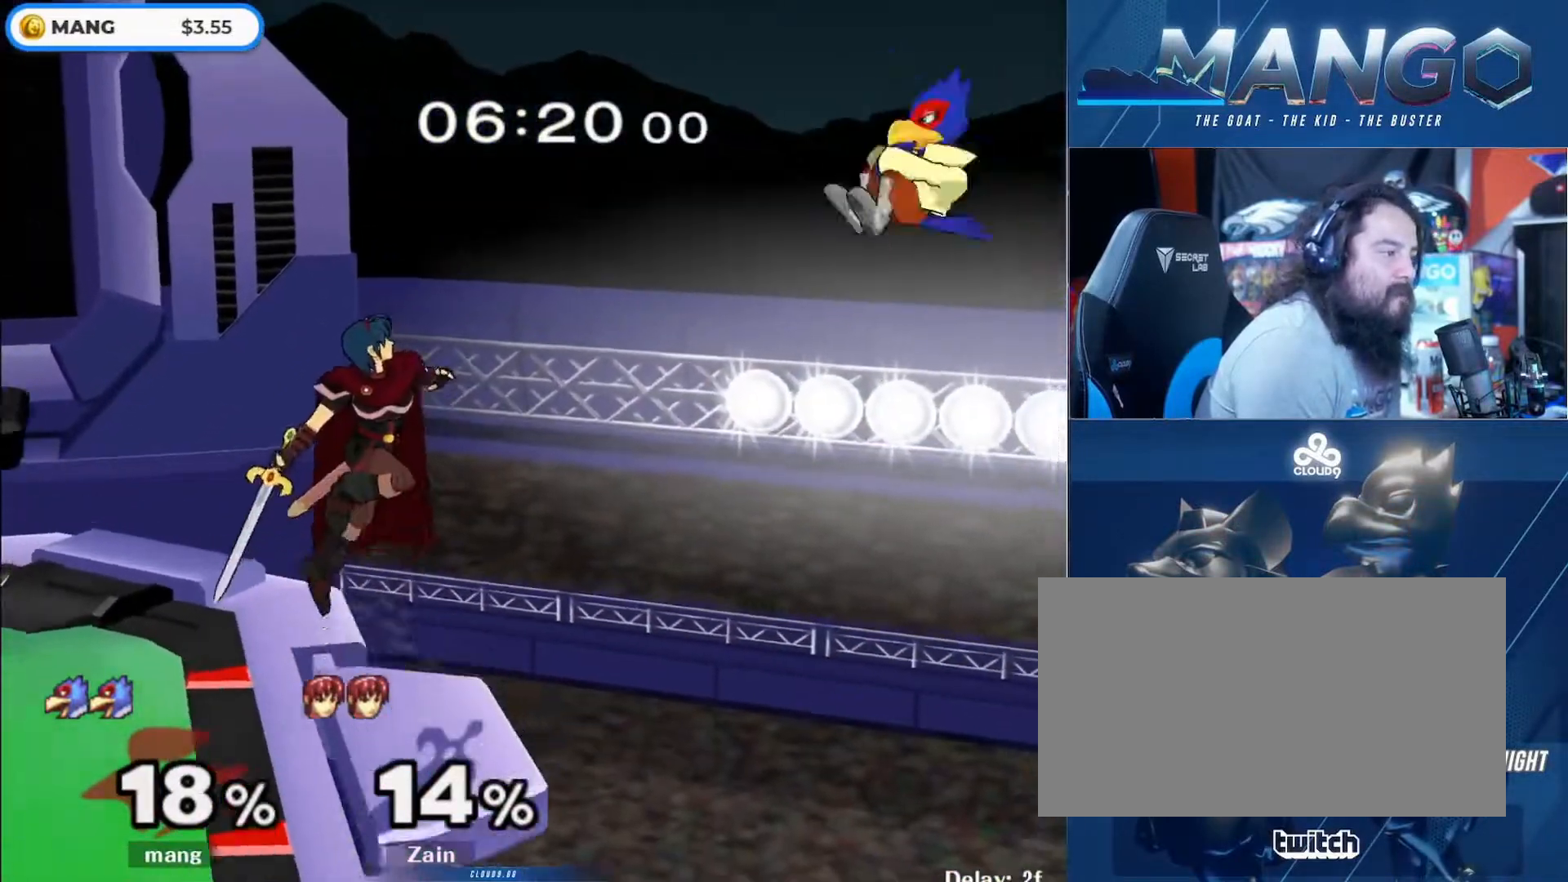
{"buttons": ["B"], "left_stick": "left", "right_stick": "center", "events": [[33, "B", "down"], [100, "left_stick", "left"]]}
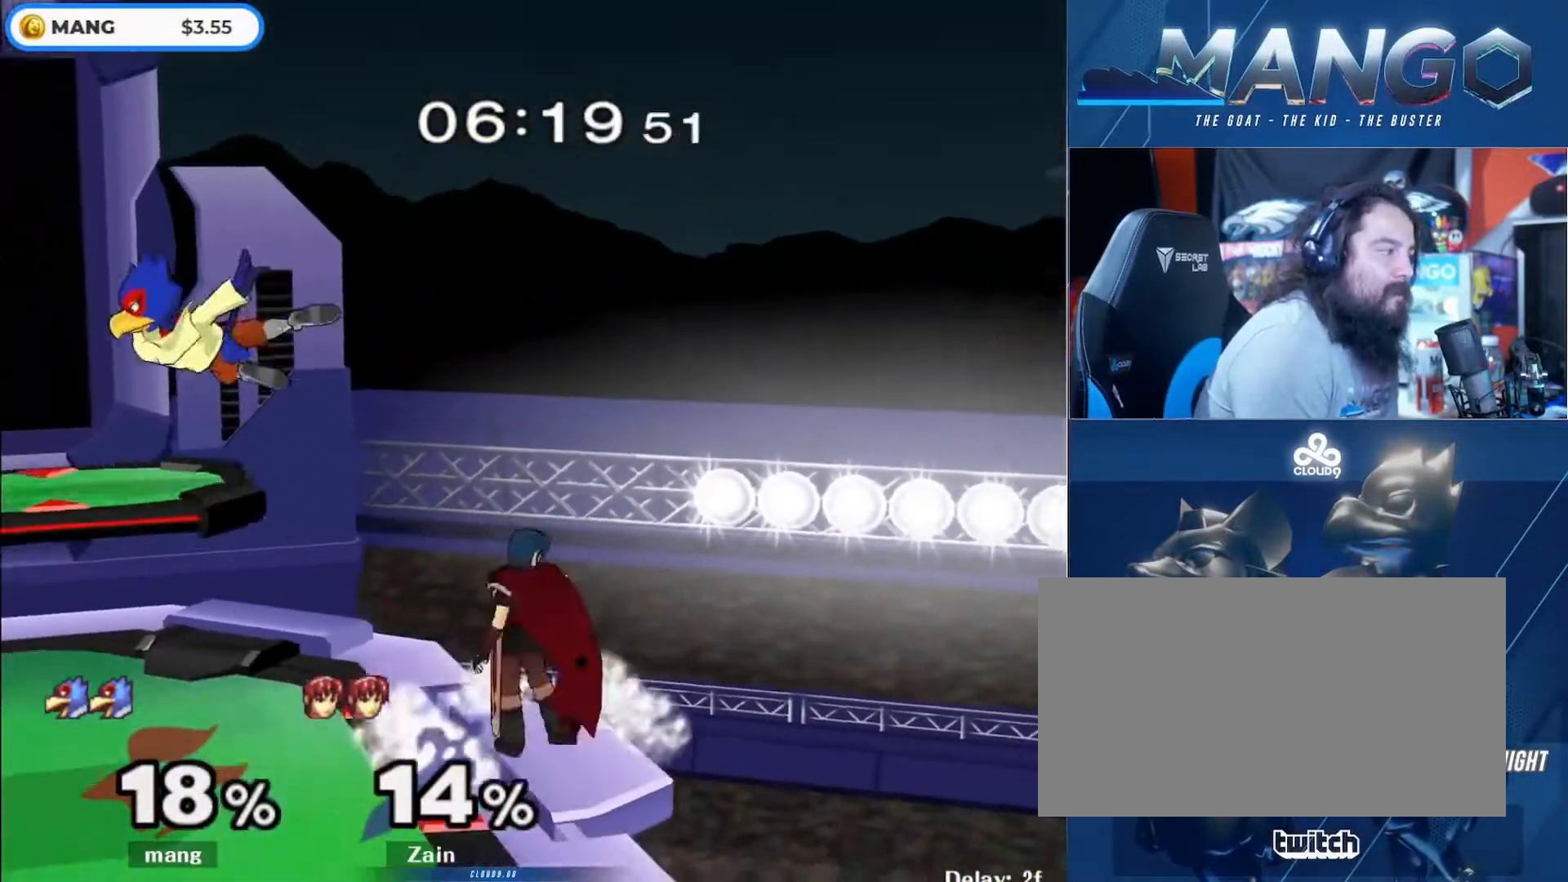
{"buttons": ["B", "L1"], "left_stick": "down", "right_stick": "center", "events": [[100, "L1", "down"], [133, "left_stick", "down"]]}
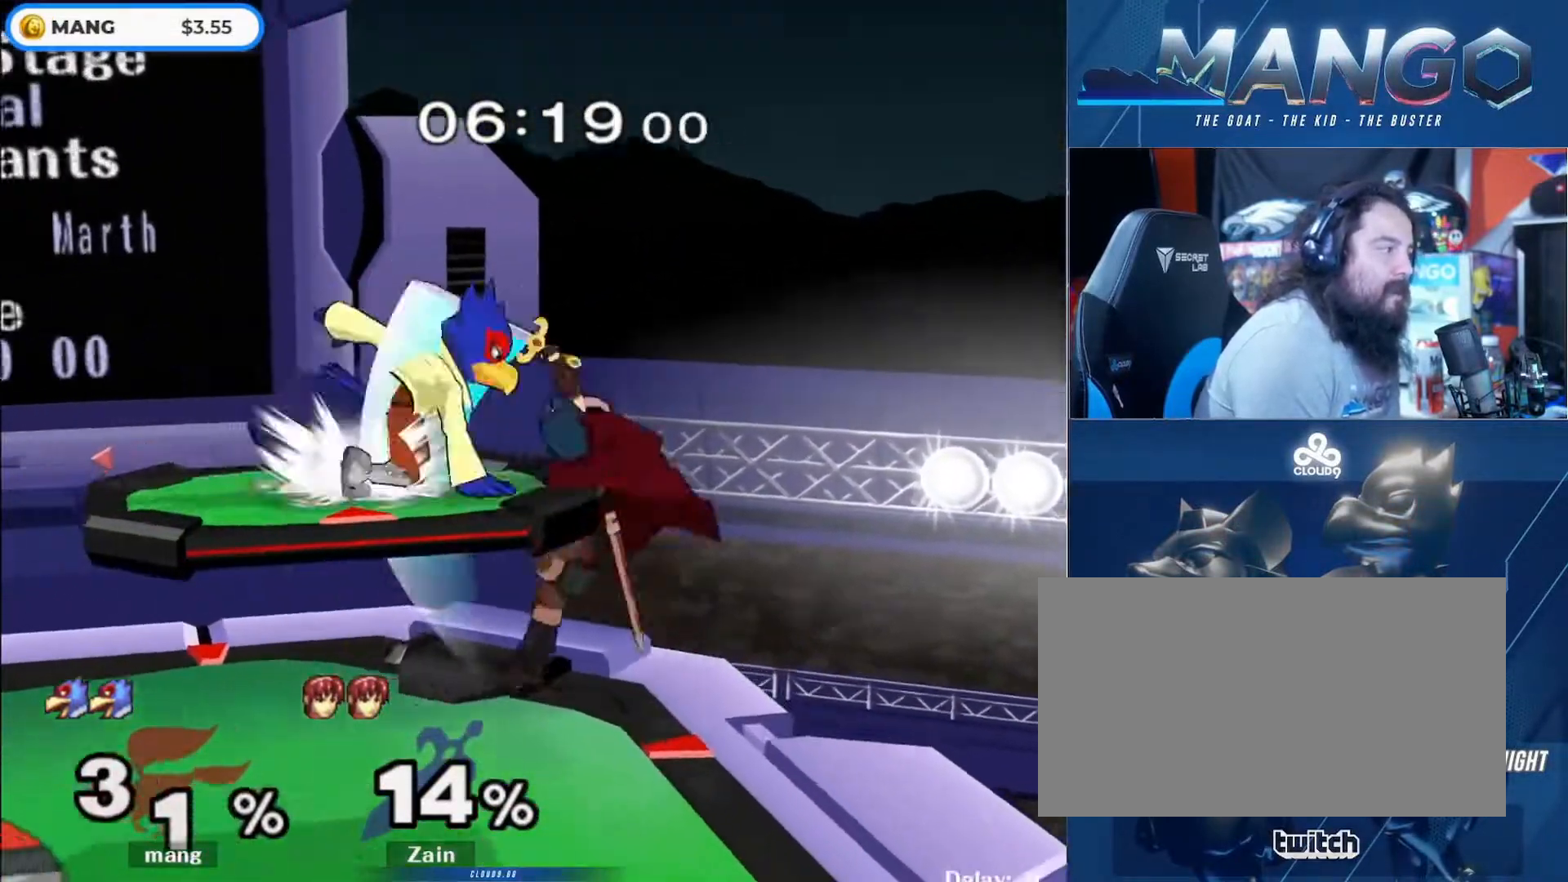
{"buttons": [], "left_stick": "right", "right_stick": "center", "events": [[133, "B", "up"], [300, "Y", "down"], [333, "Y", "up"], [433, "left_stick", "right"], [467, "L1", "up"]]}
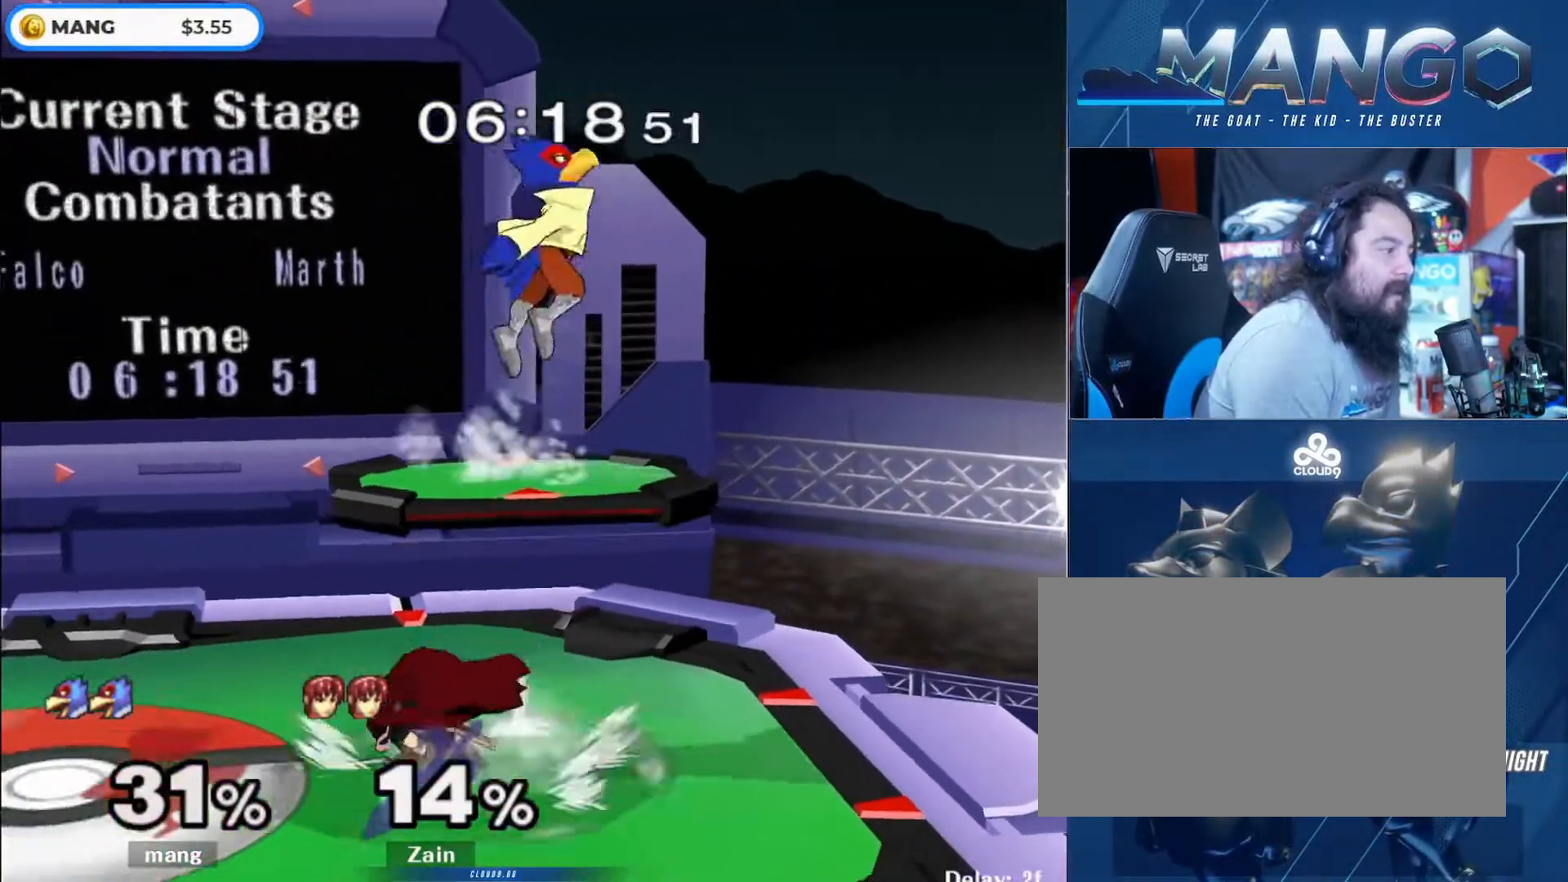
{"buttons": [], "left_stick": "center", "right_stick": "center", "events": [[33, "left_stick", "left"], [133, "left_stick", "down"], [233, "right_stick", "left"], [300, "L1", "down"], [300, "left_stick", "down-left"], [333, "right_stick", "center"], [467, "L1", "up"], [467, "left_stick", "center"]]}
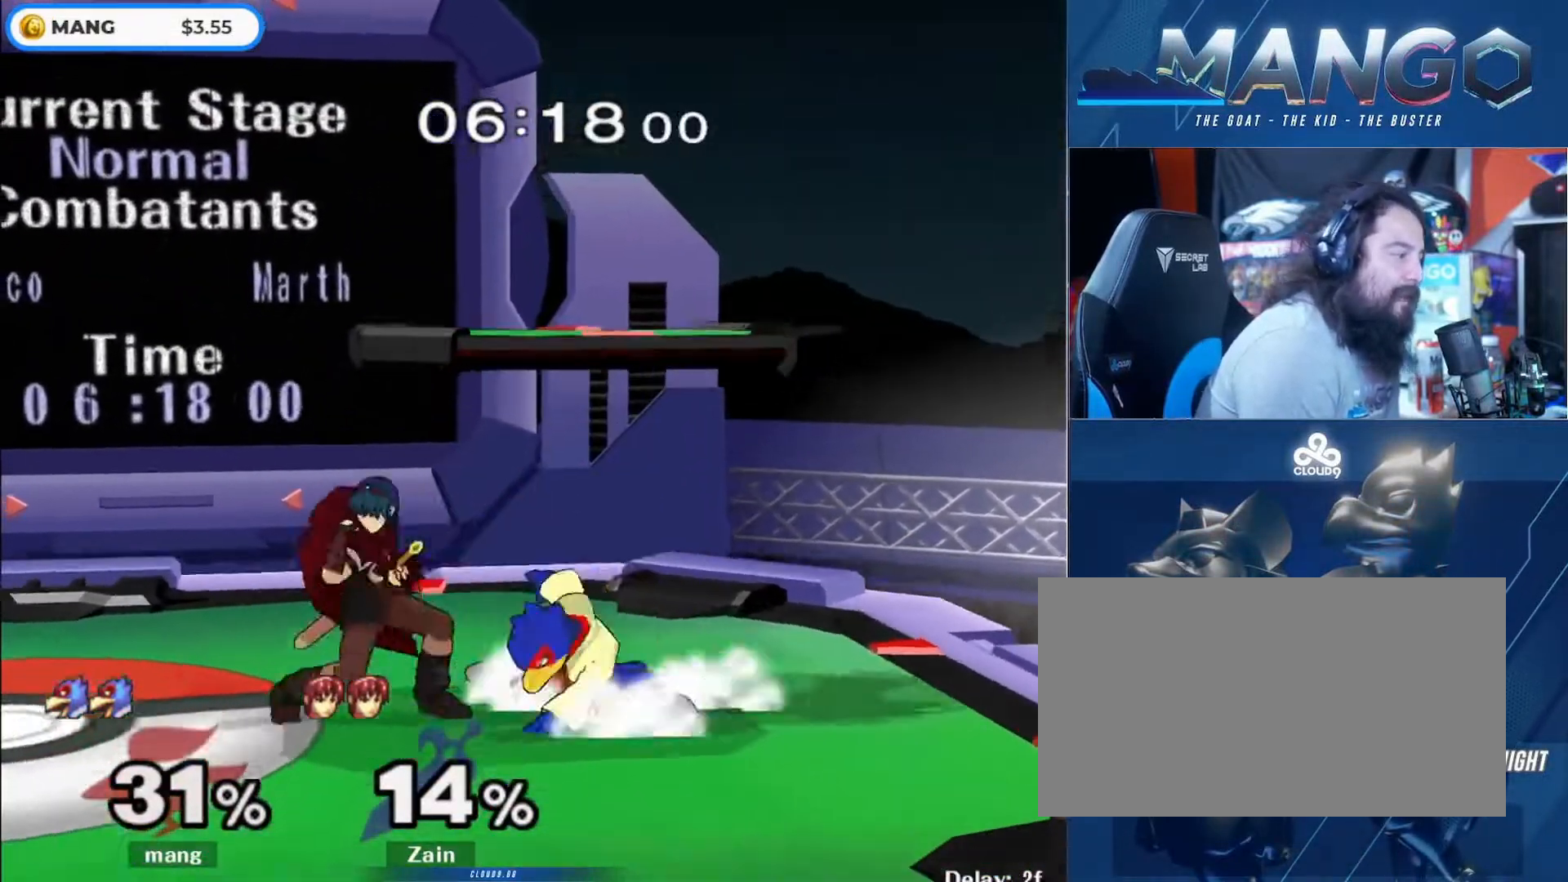
{"buttons": ["A"], "left_stick": "left", "right_stick": "center", "events": [[100, "left_stick", "left"], [133, "Y", "down"], [200, "Y", "up"], [200, "left_stick", "down"], [233, "A", "down"], [367, "left_stick", "left"], [433, "A", "up"], [467, "A", "down"]]}
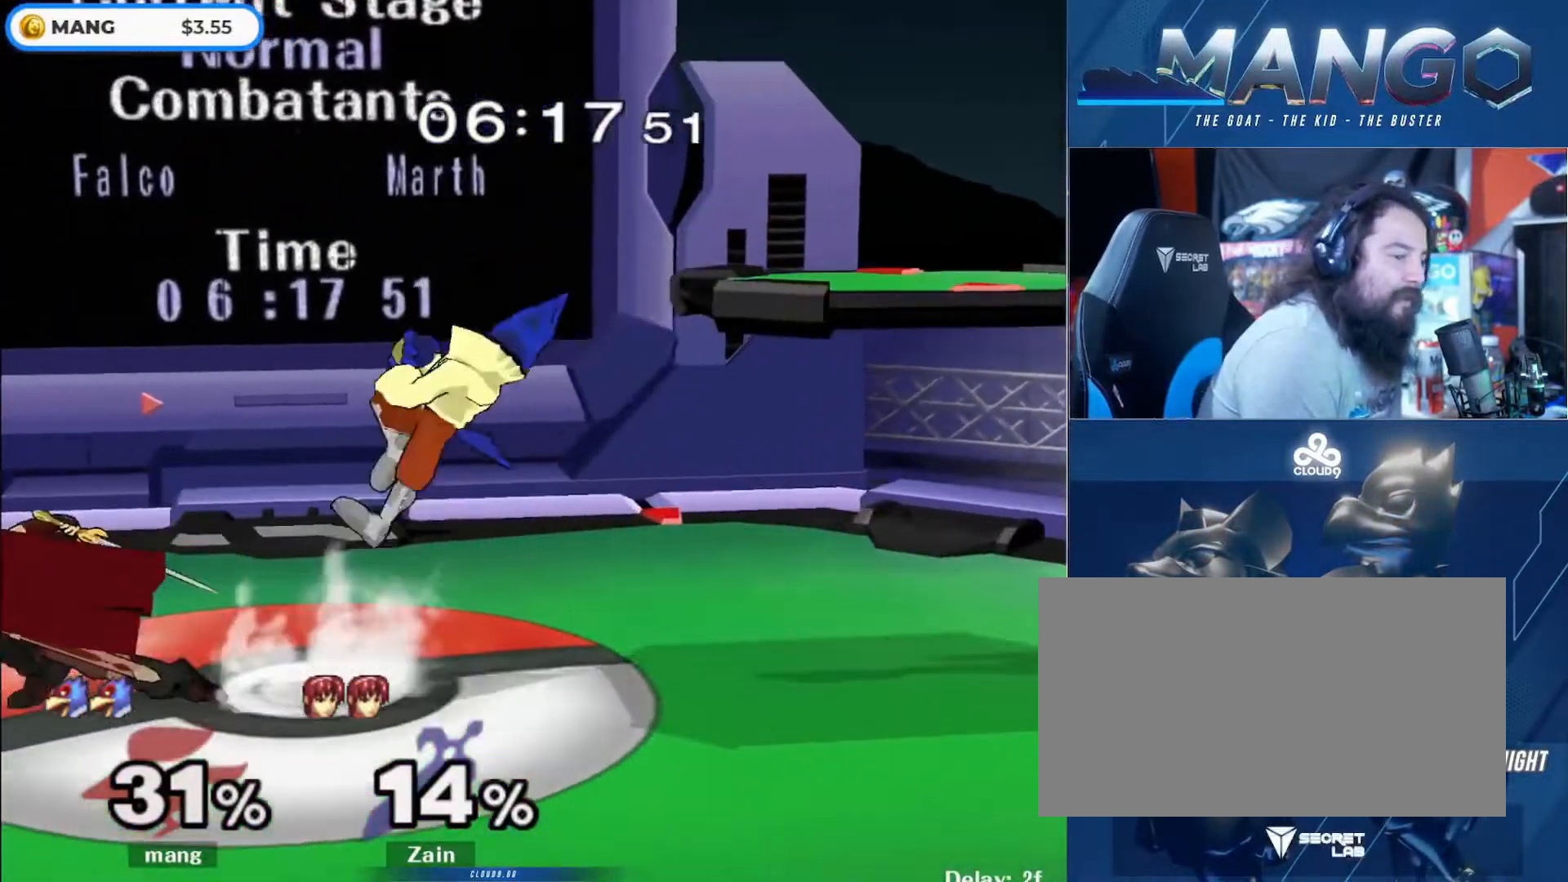
{"buttons": ["L1"], "left_stick": "left", "right_stick": "center", "events": [[100, "L1", "down"], [133, "left_stick", "down"], [233, "A", "up"], [233, "left_stick", "center"], [300, "left_stick", "left"]]}
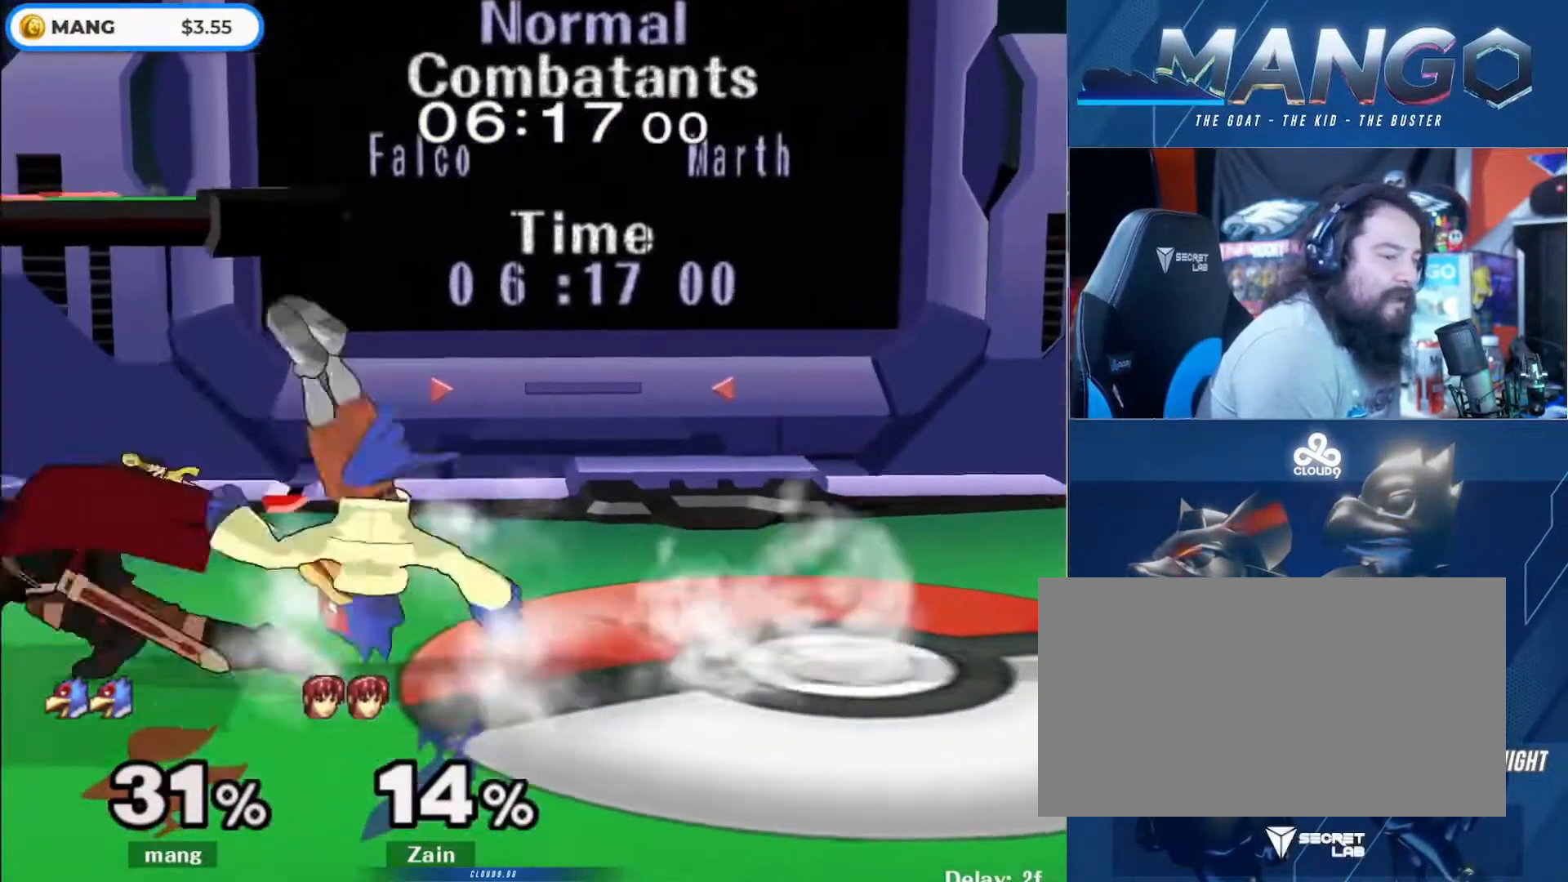
{"buttons": [], "left_stick": "down", "right_stick": "center", "events": [[133, "A", "down"], [133, "Y", "down"], [167, "left_stick", "center"], [200, "L1", "up"], [233, "A", "up"], [233, "Y", "up"], [367, "left_stick", "down"], [400, "B", "down"], [467, "B", "up"]]}
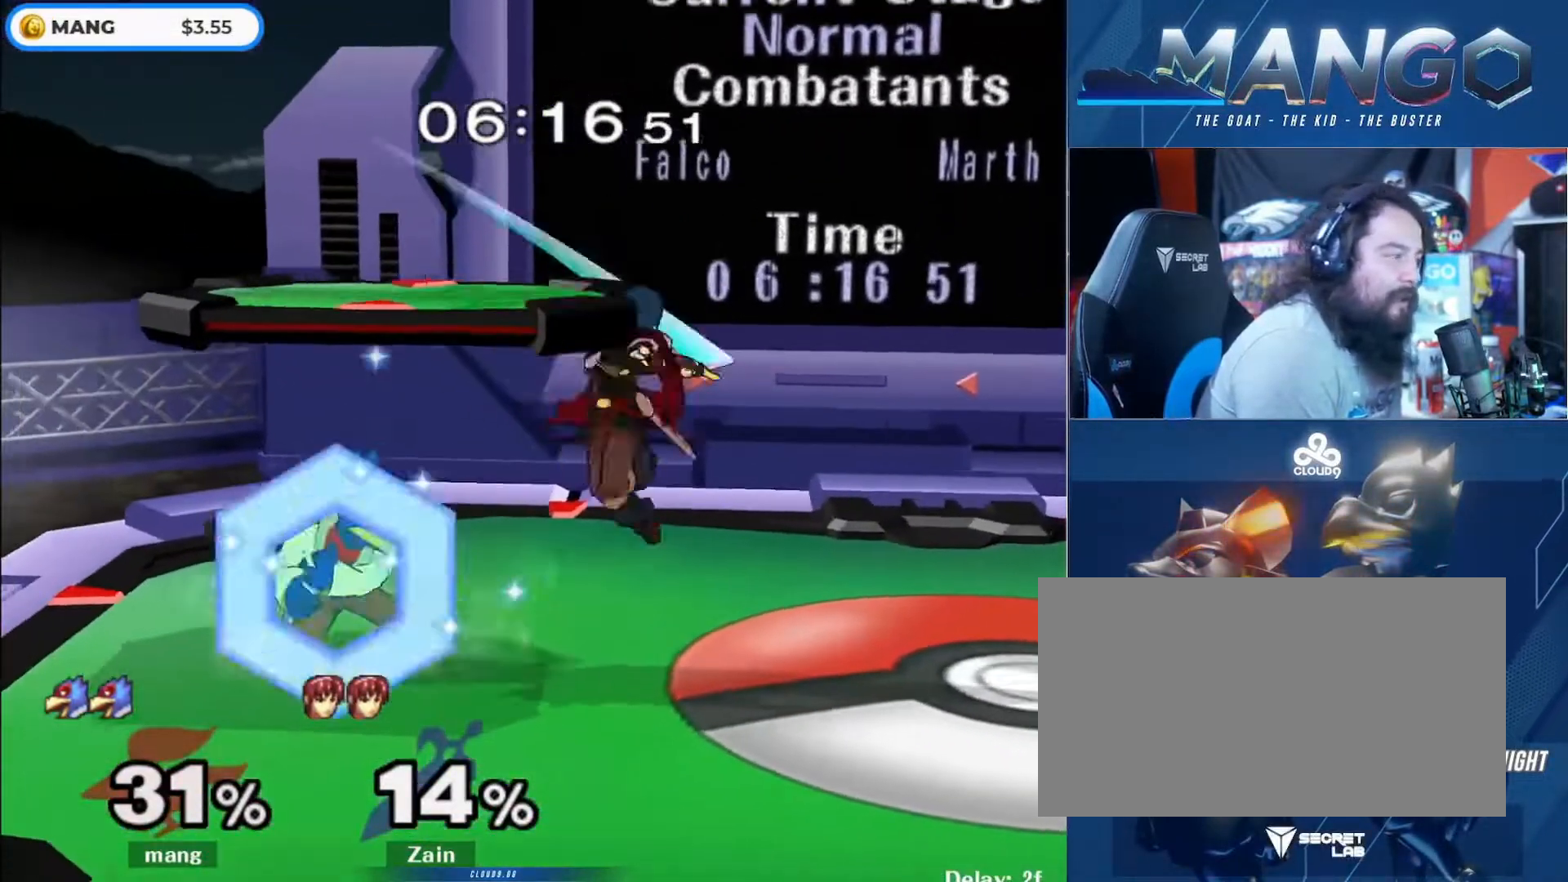
{"buttons": [], "left_stick": "down", "right_stick": "center", "events": [[67, "Y", "down"], [100, "Y", "up"], [133, "left_stick", "right"], [267, "left_stick", "center"], [300, "B", "down"], [467, "B", "up"], [467, "left_stick", "down"]]}
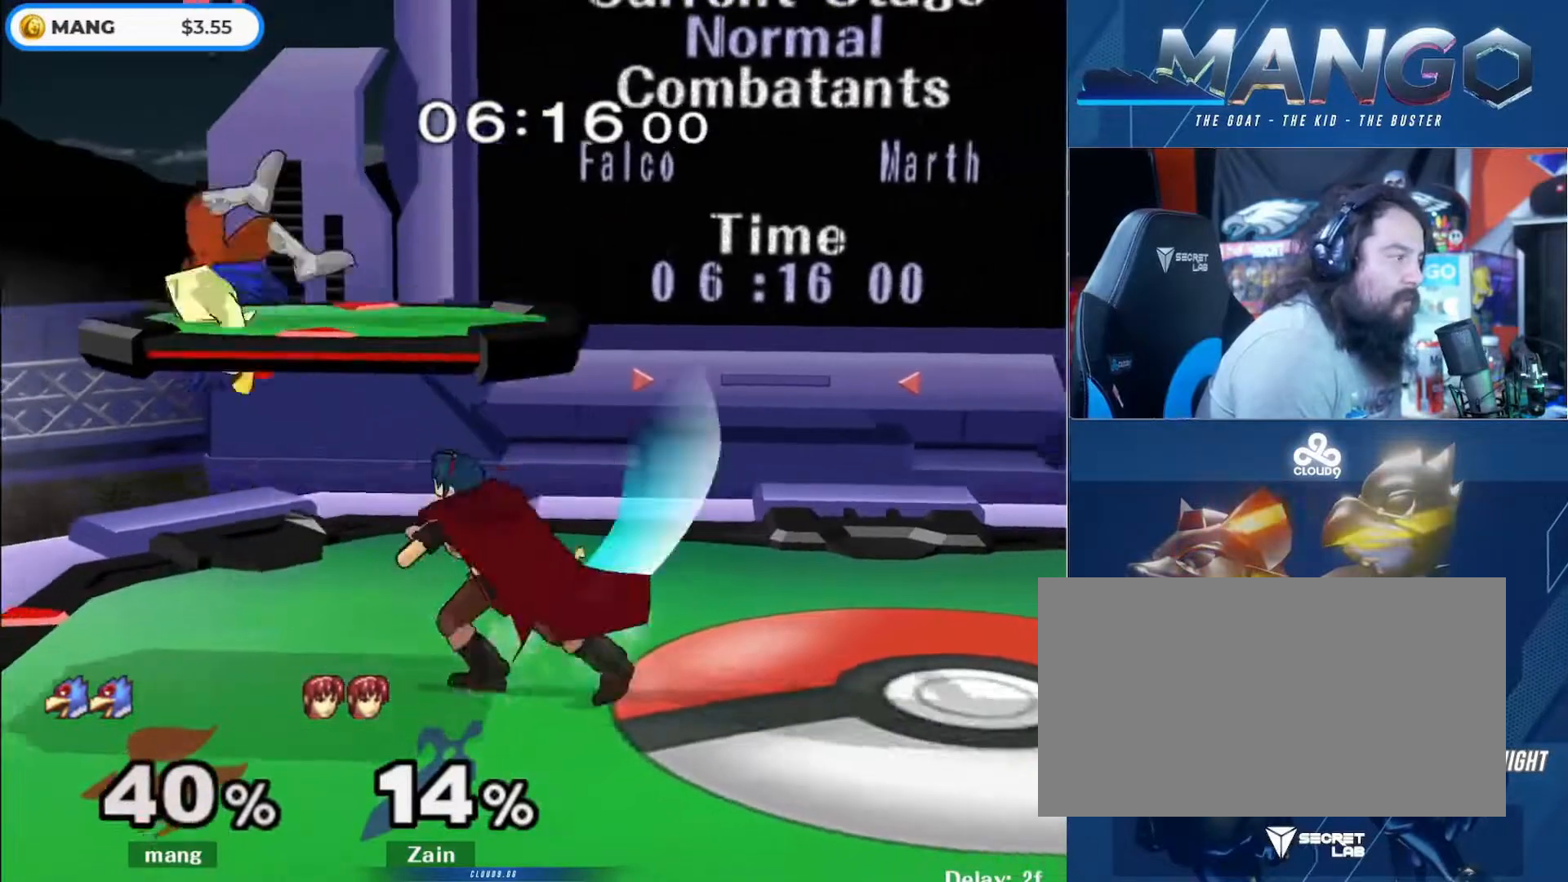
{"buttons": [], "left_stick": "center", "right_stick": "center", "events": [[200, "L1", "down"], [233, "left_stick", "up-right"], [367, "L1", "up"], [367, "left_stick", "center"]]}
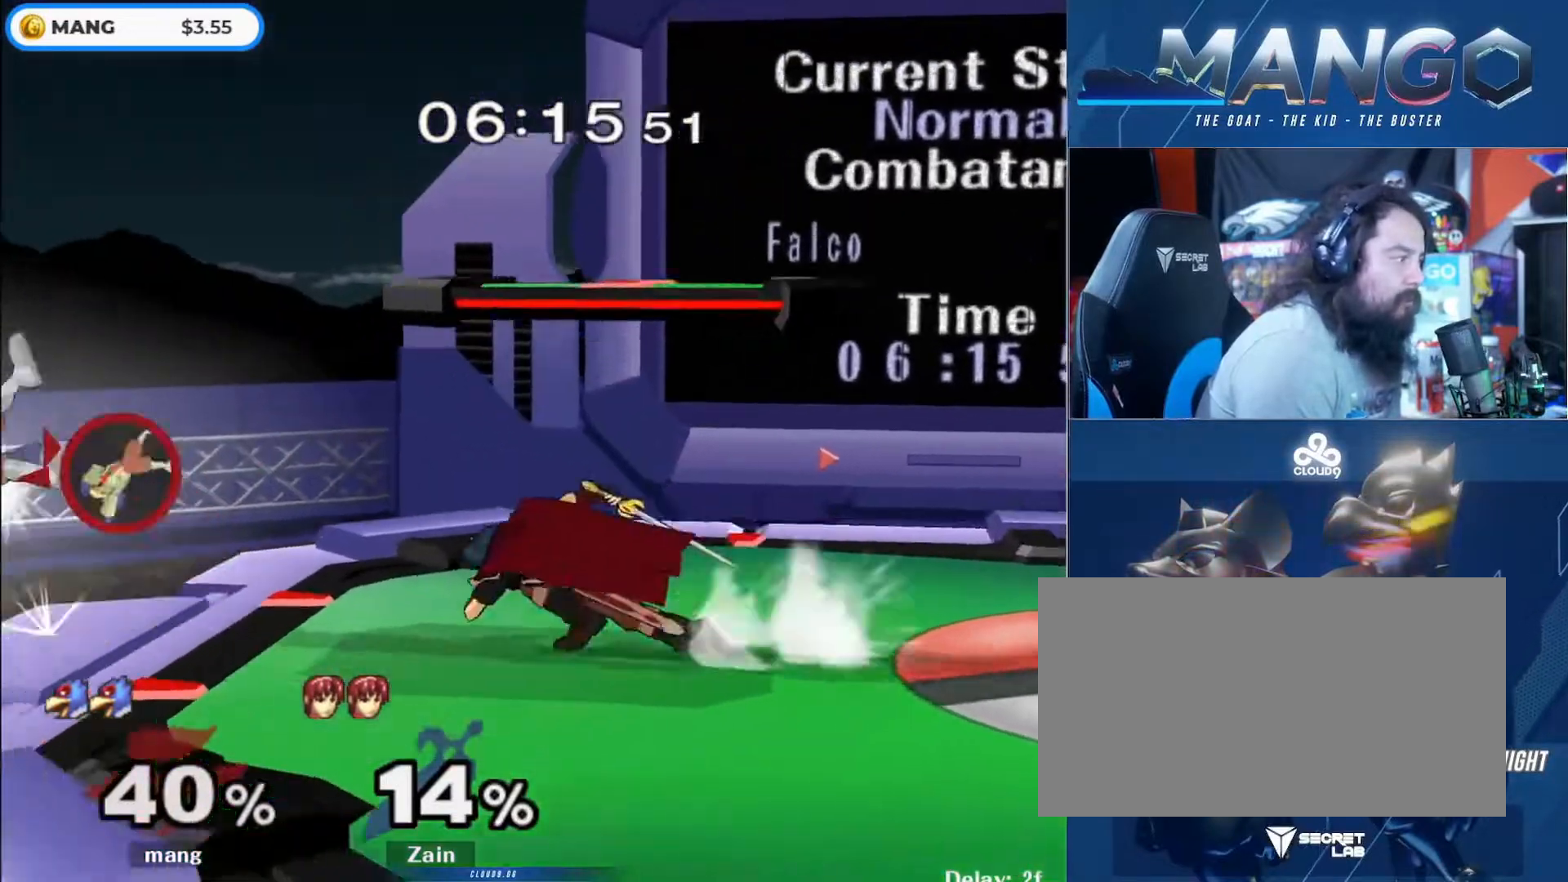
{"buttons": ["Y"], "left_stick": "right", "right_stick": "center", "events": [[367, "left_stick", "down"], [433, "Y", "down"], [467, "left_stick", "right"]]}
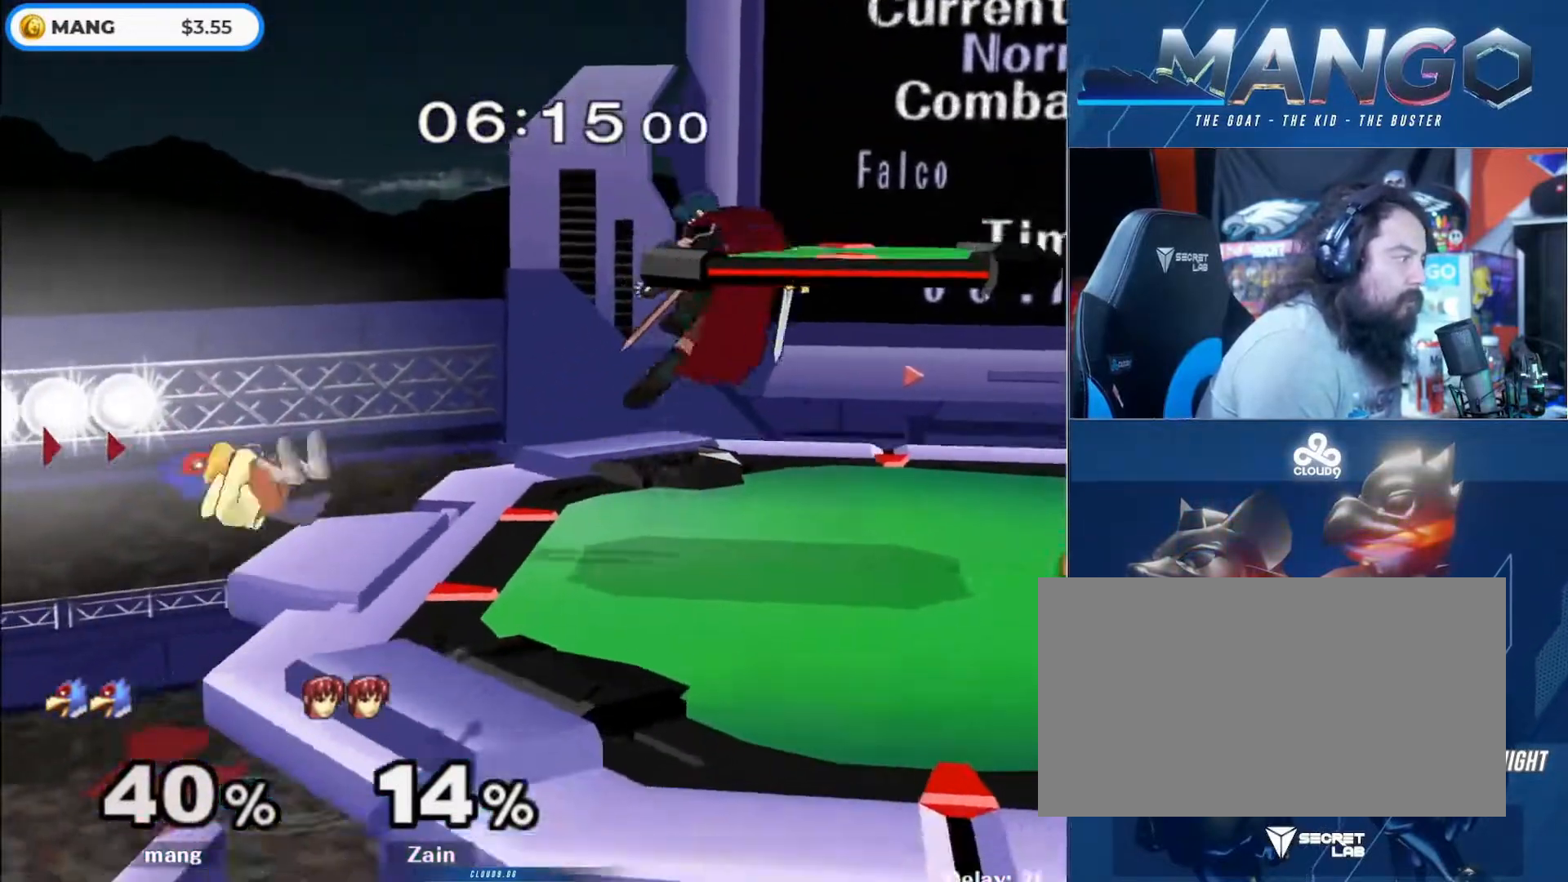
{"buttons": ["Y", "L1"], "left_stick": "right", "right_stick": "center", "events": [[67, "L1", "down"], [67, "left_stick", "down-right"], [133, "Y", "up"], [433, "Y", "down"], [467, "left_stick", "right"]]}
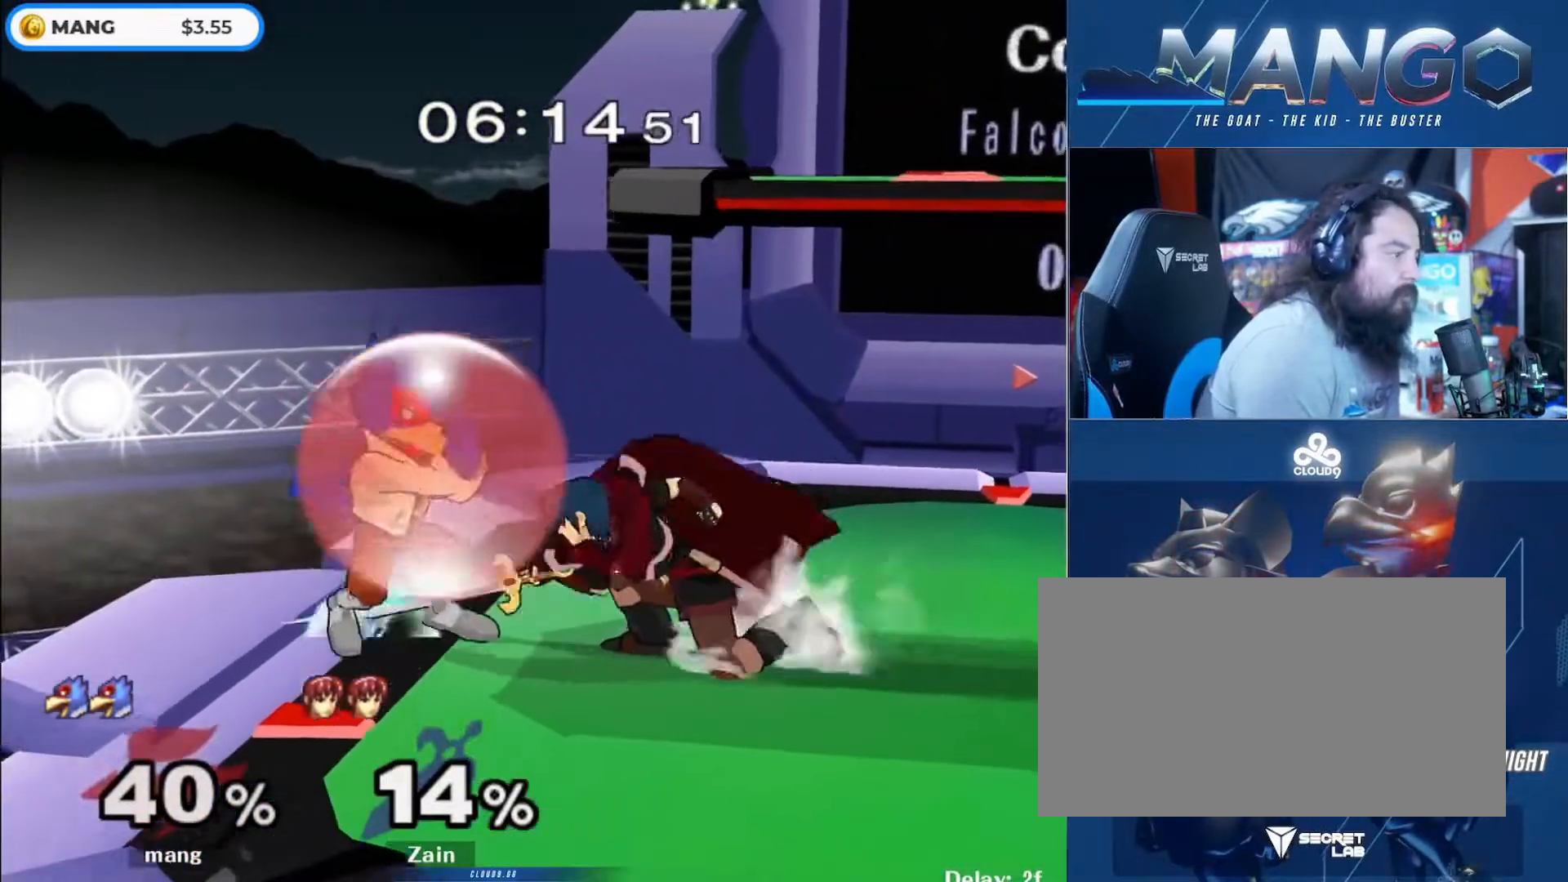
{"buttons": ["B"], "left_stick": "center", "right_stick": "center", "events": [[200, "Y", "up"], [233, "Y", "down"], [233, "left_stick", "center"], [333, "L1", "up"], [400, "Y", "up"], [500, "B", "down"]]}
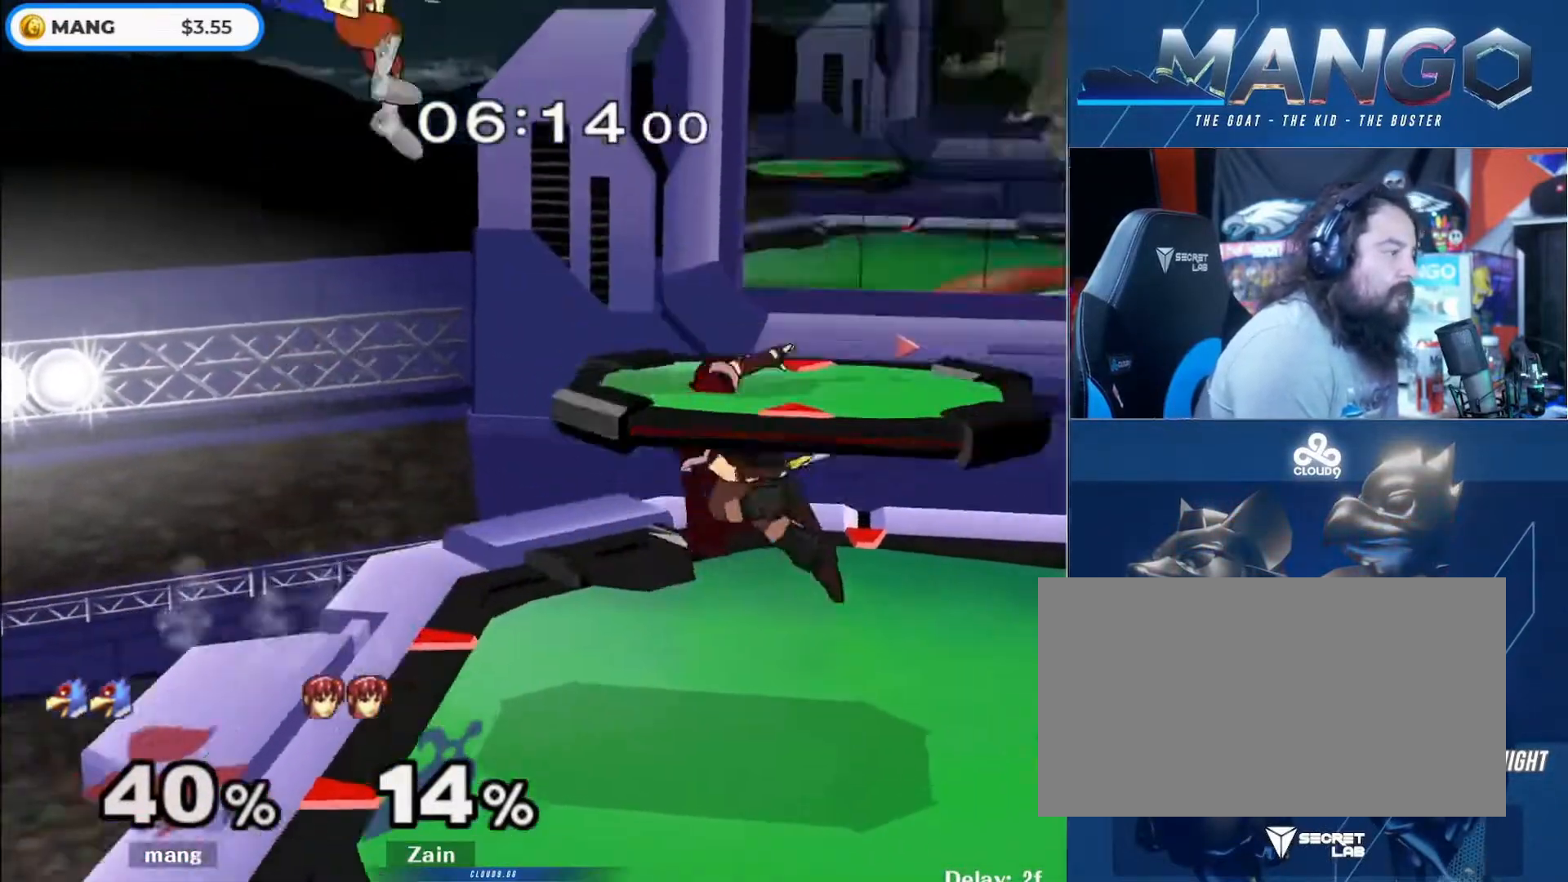
{"buttons": [], "left_stick": "center", "right_stick": "center", "events": [[100, "B", "up"], [100, "left_stick", "up-left"], [167, "B", "down"], [267, "left_stick", "down"], [367, "left_stick", "up-left"], [467, "left_stick", "center"], [500, "B", "up"]]}
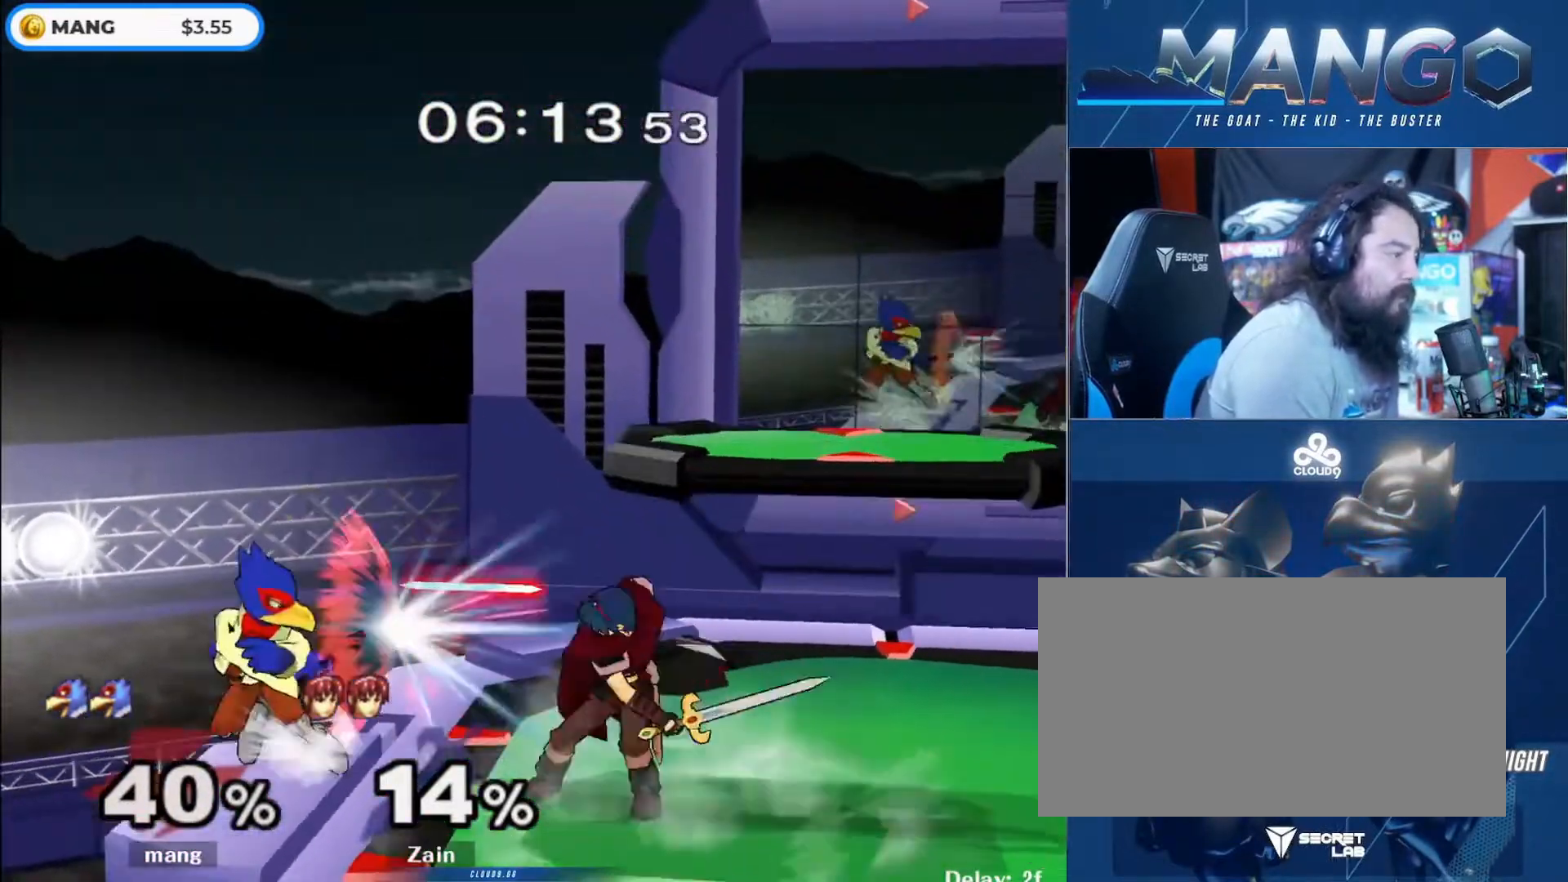
{"buttons": ["A"], "left_stick": "right", "right_stick": "center", "events": [[133, "left_stick", "right"], [167, "Y", "down"], [233, "Y", "up"], [267, "A", "down"], [267, "left_stick", "down"], [400, "left_stick", "right"], [433, "A", "up"], [500, "A", "down"]]}
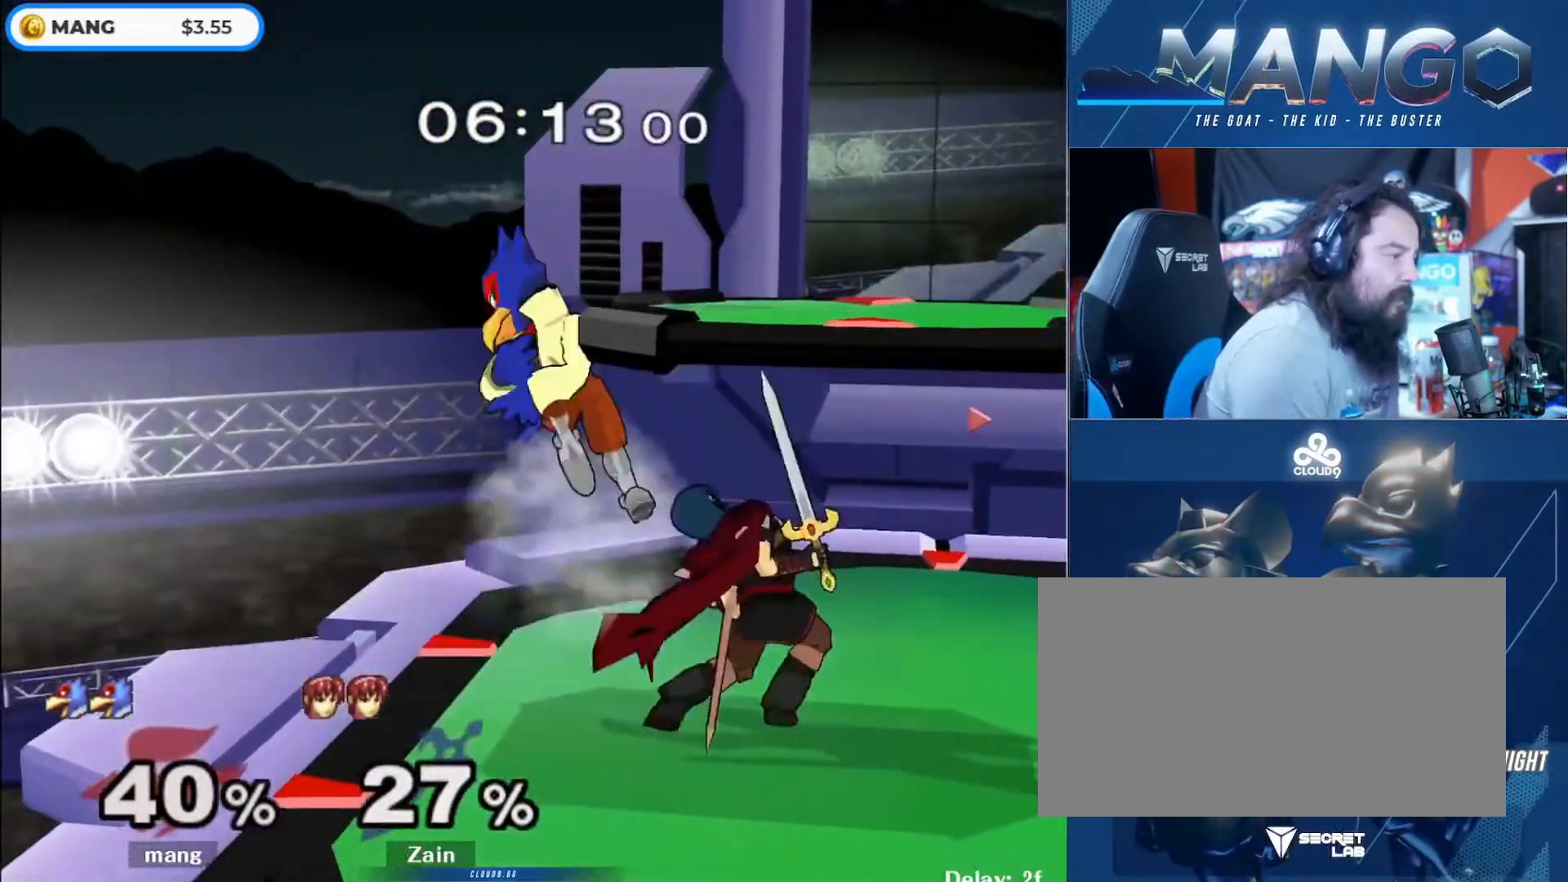
{"buttons": ["L1"], "left_stick": "down", "right_stick": "center", "events": [[67, "L1", "down"], [67, "left_stick", "down"], [167, "A", "up"], [200, "L1", "up"], [267, "B", "down"], [333, "B", "up"], [400, "Y", "down"], [500, "L1", "down"], [500, "Y", "up"]]}
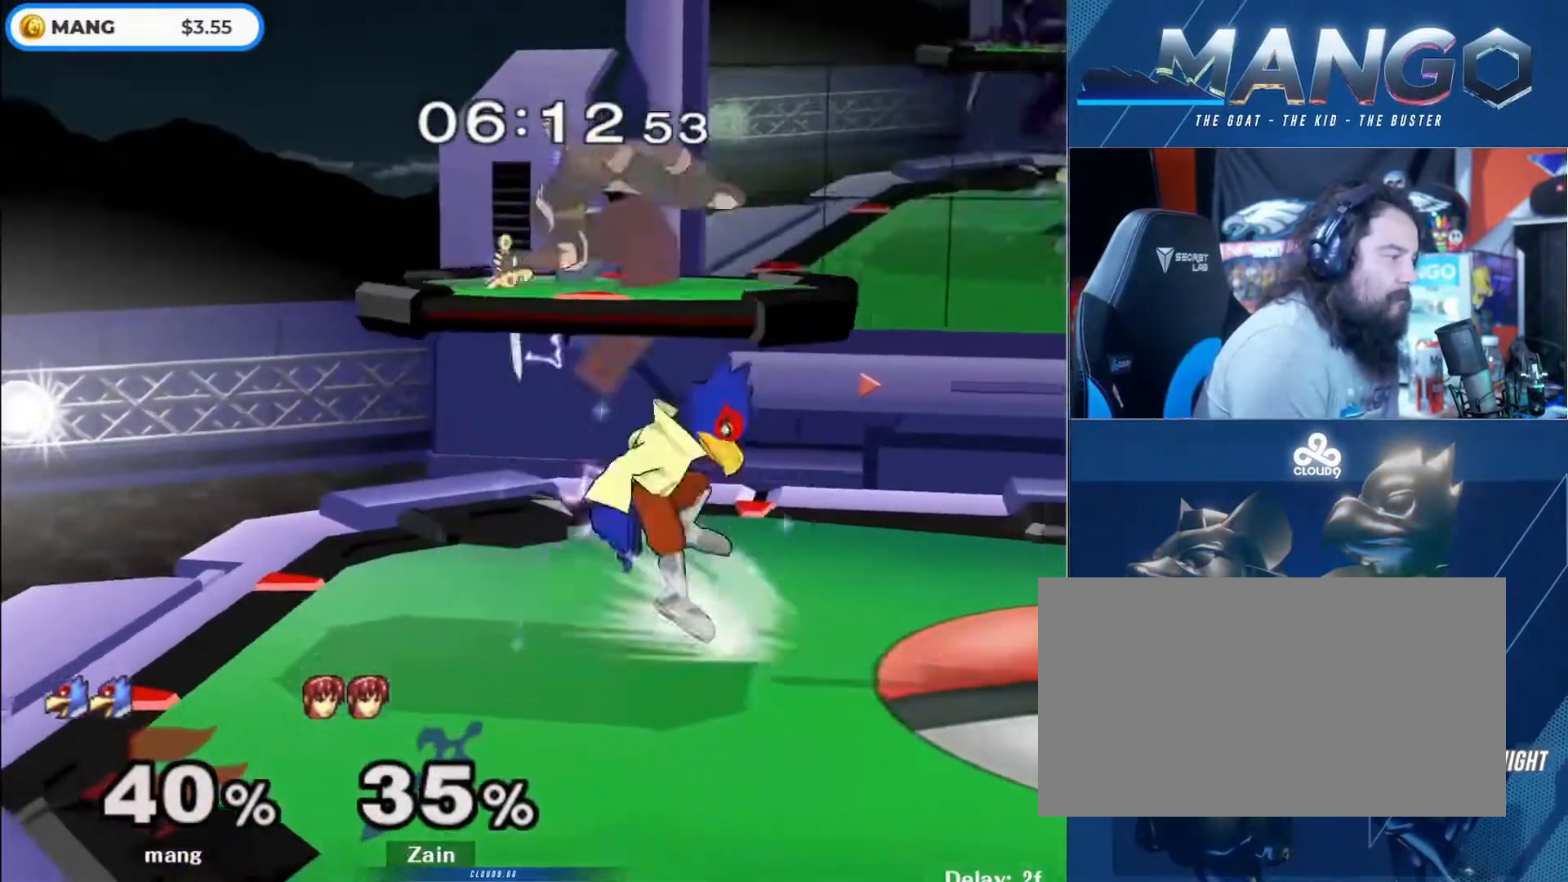
{"buttons": ["Y"], "left_stick": "right", "right_stick": "center", "events": [[133, "left_stick", "center"], [167, "L1", "up"], [267, "Y", "down"], [300, "Y", "up"], [300, "left_stick", "right"], [367, "Y", "down"]]}
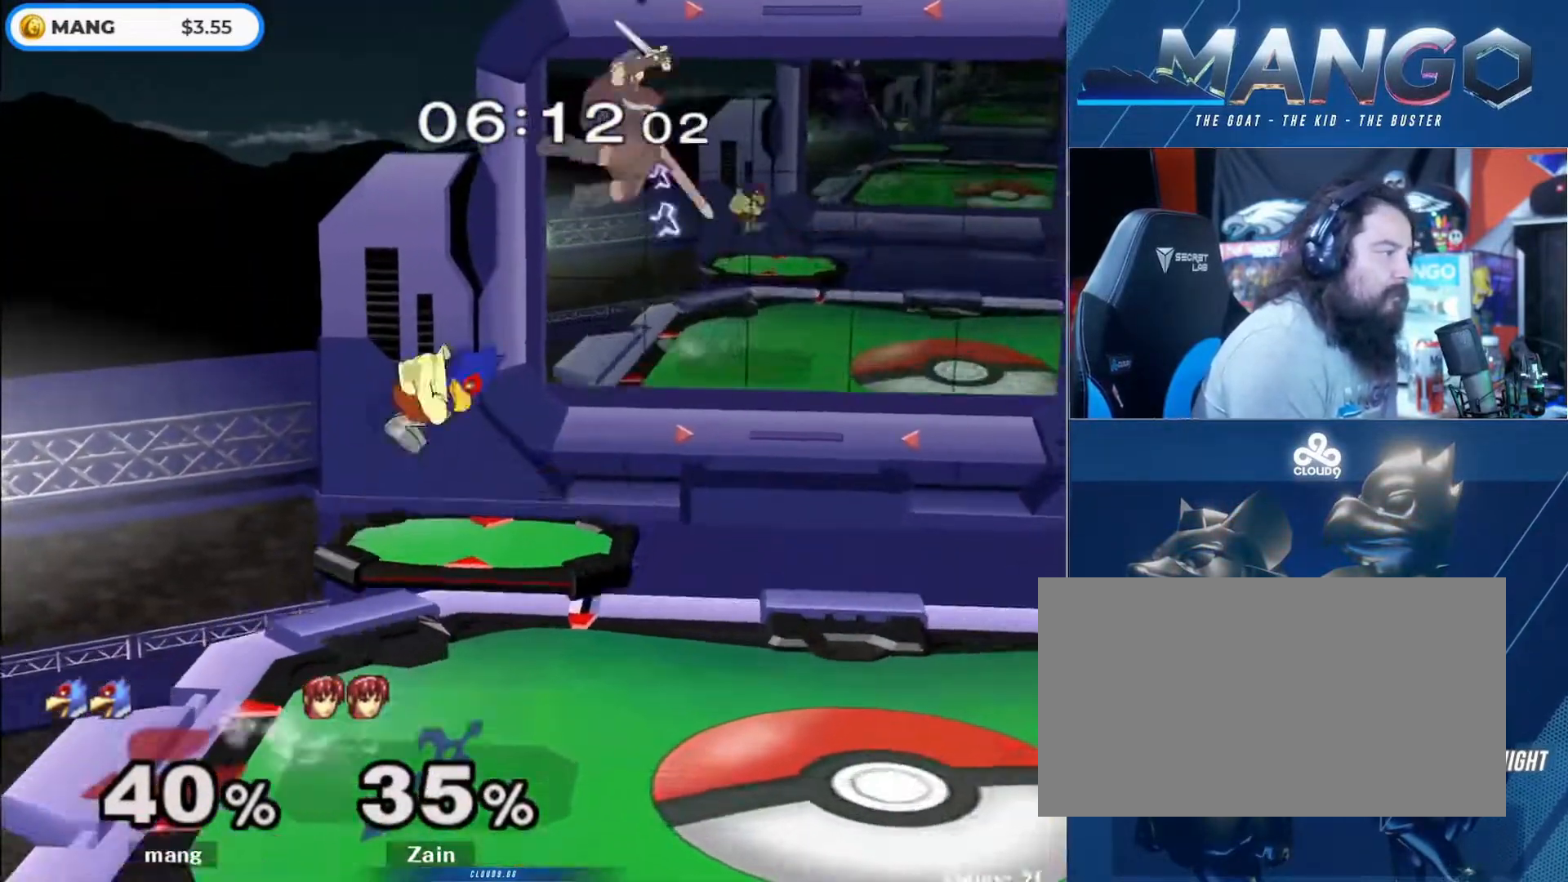
{"buttons": [], "left_stick": "right", "right_stick": "center", "events": [[67, "Y", "up"], [200, "right_stick", "down"], [333, "right_stick", "down-right"], [433, "left_stick", "down"], [433, "right_stick", "center"], [500, "left_stick", "right"]]}